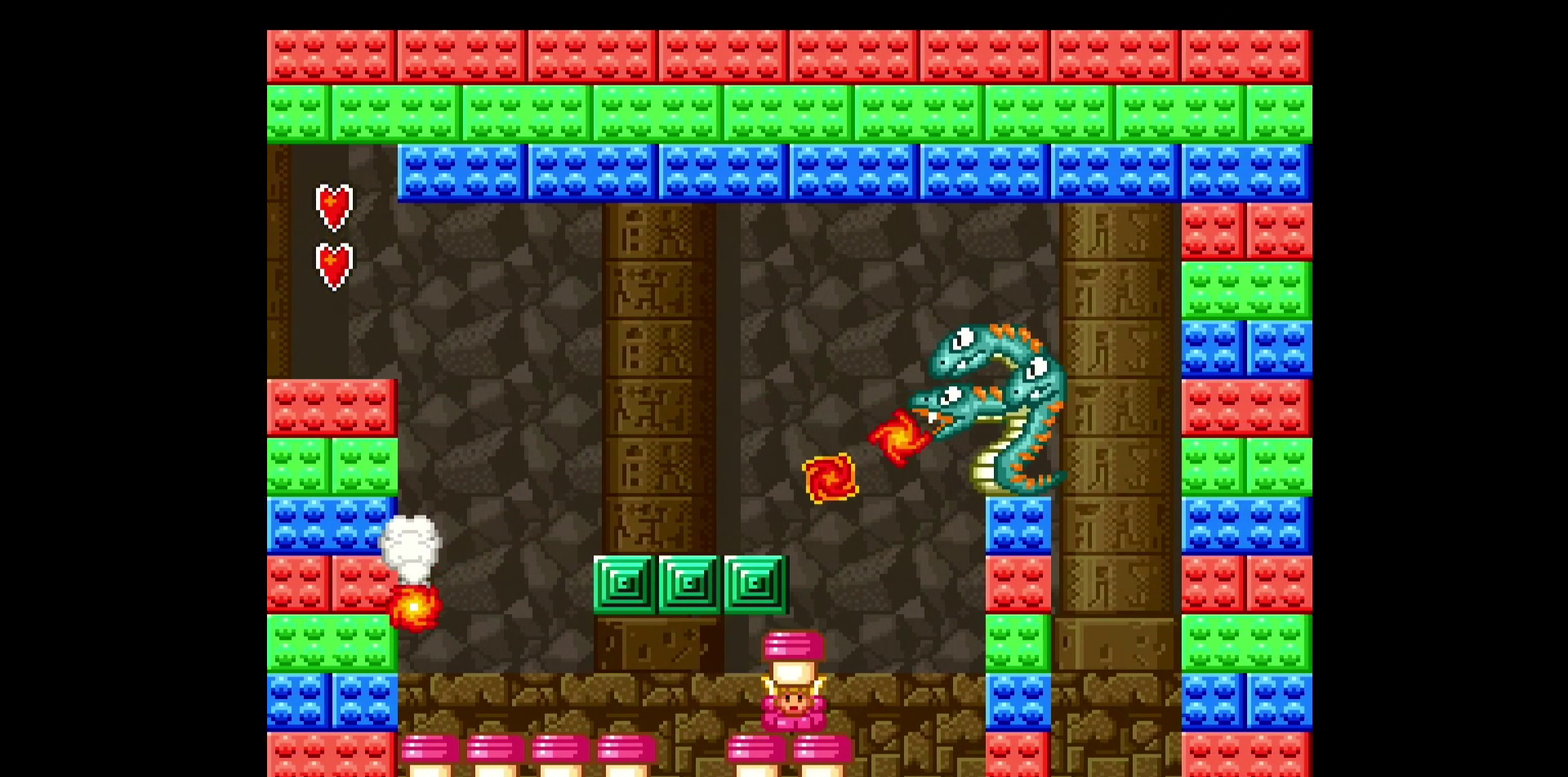
Gameplay with a controller (Nintendo layout); each line is a JSON object with the inputs held at the frame after it. "events" lists button and stick changes between this image and that frame as [ms after this image, input, new state], when the widget could be followed in between. Not read: L3 R3.
{"buttons": ["B", "Y", "DPAD_RIGHT"], "events": [[67, "DPAD_RIGHT", "down"], [300, "B", "down"]]}
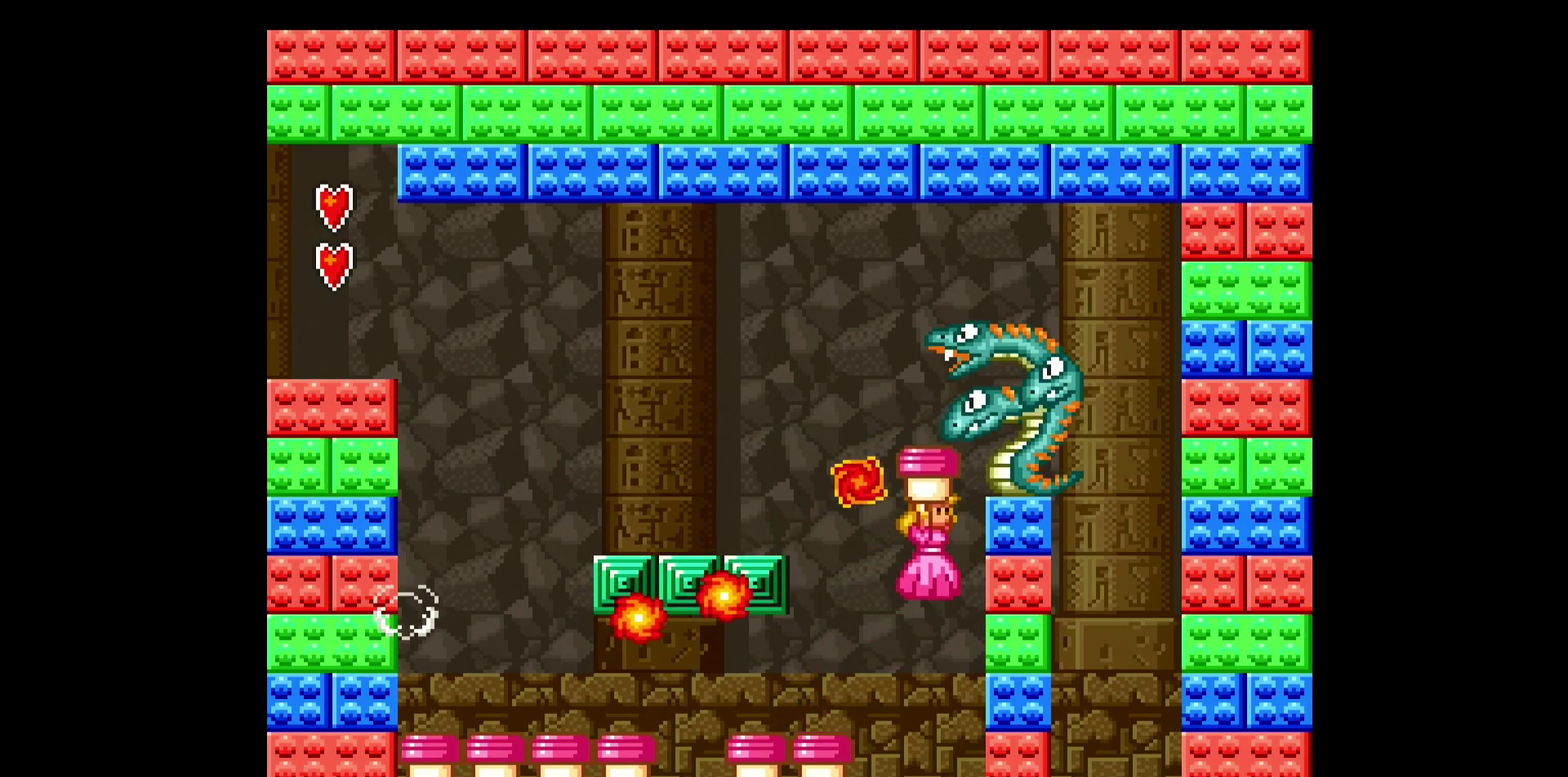
{"buttons": ["B", "Y"], "events": [[117, "DPAD_RIGHT", "up"], [150, "Y", "up"], [217, "Y", "down"]]}
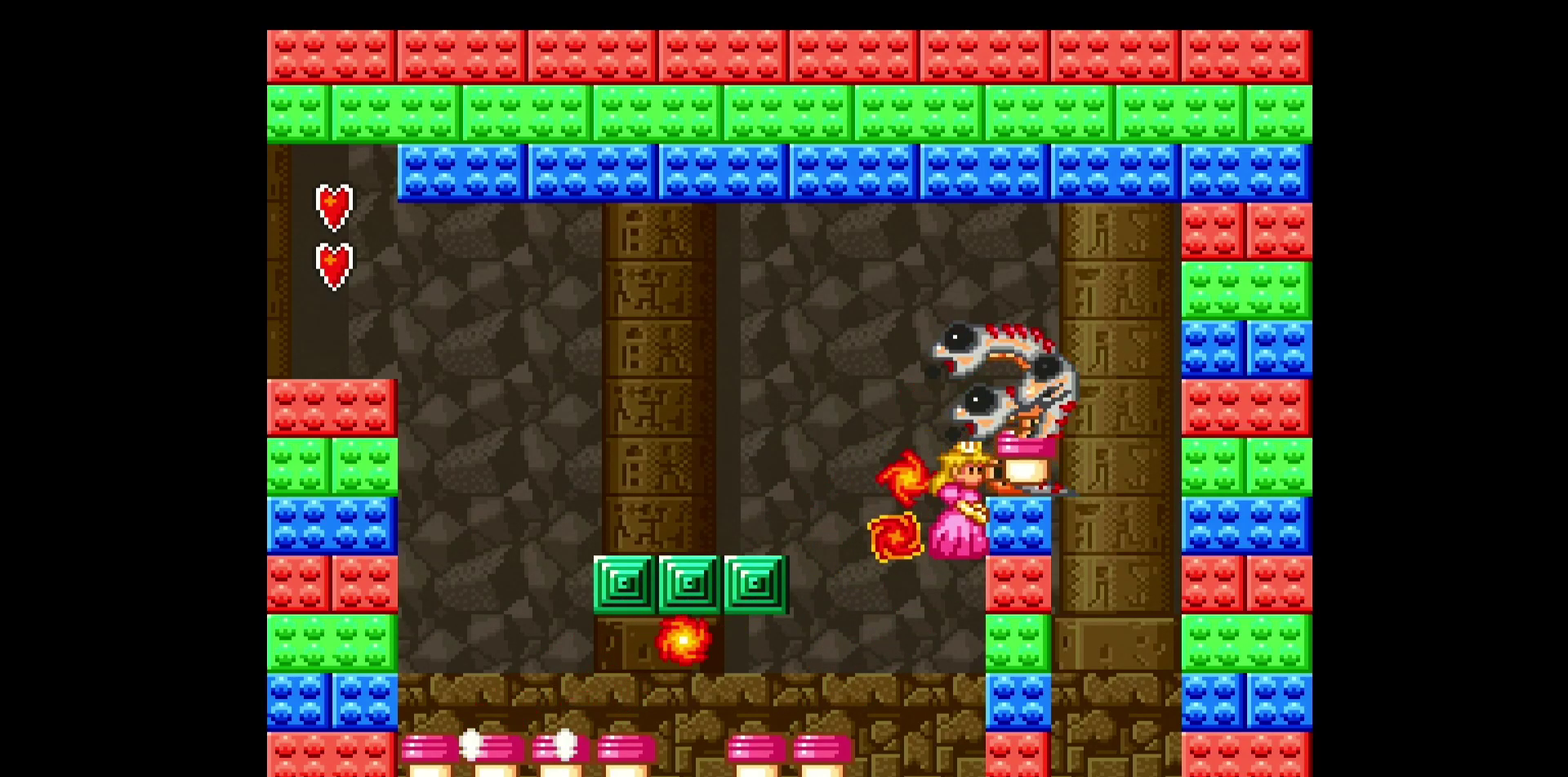
{"buttons": ["DPAD_RIGHT"], "events": [[133, "DPAD_LEFT", "down"], [433, "DPAD_LEFT", "up"], [433, "DPAD_RIGHT", "down"], [450, "B", "up"], [500, "Y", "up"]]}
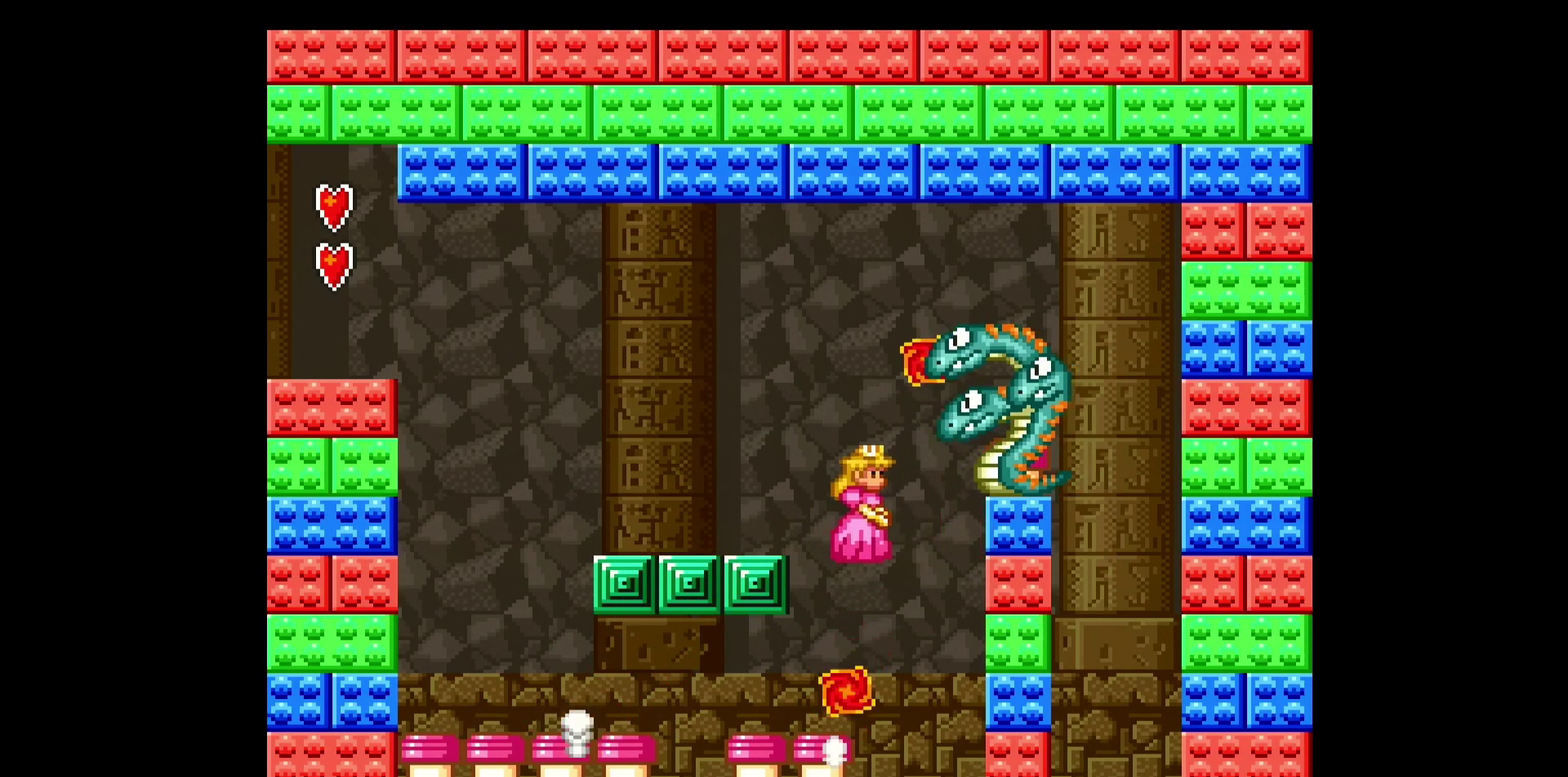
{"buttons": ["Y"], "events": [[133, "DPAD_RIGHT", "up"], [250, "Y", "down"]]}
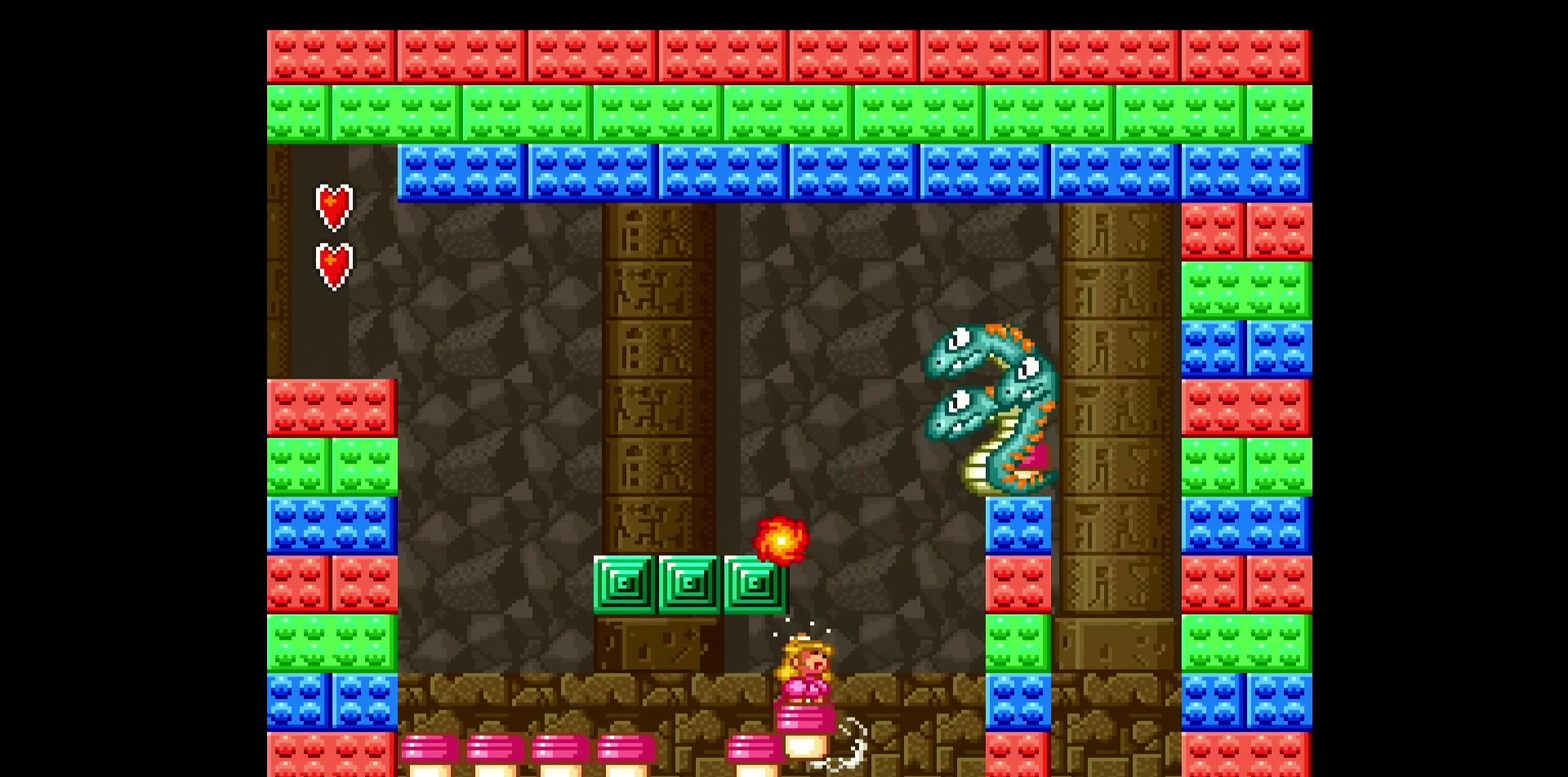
{"buttons": ["Y", "DPAD_LEFT"], "events": [[133, "DPAD_LEFT", "down"]]}
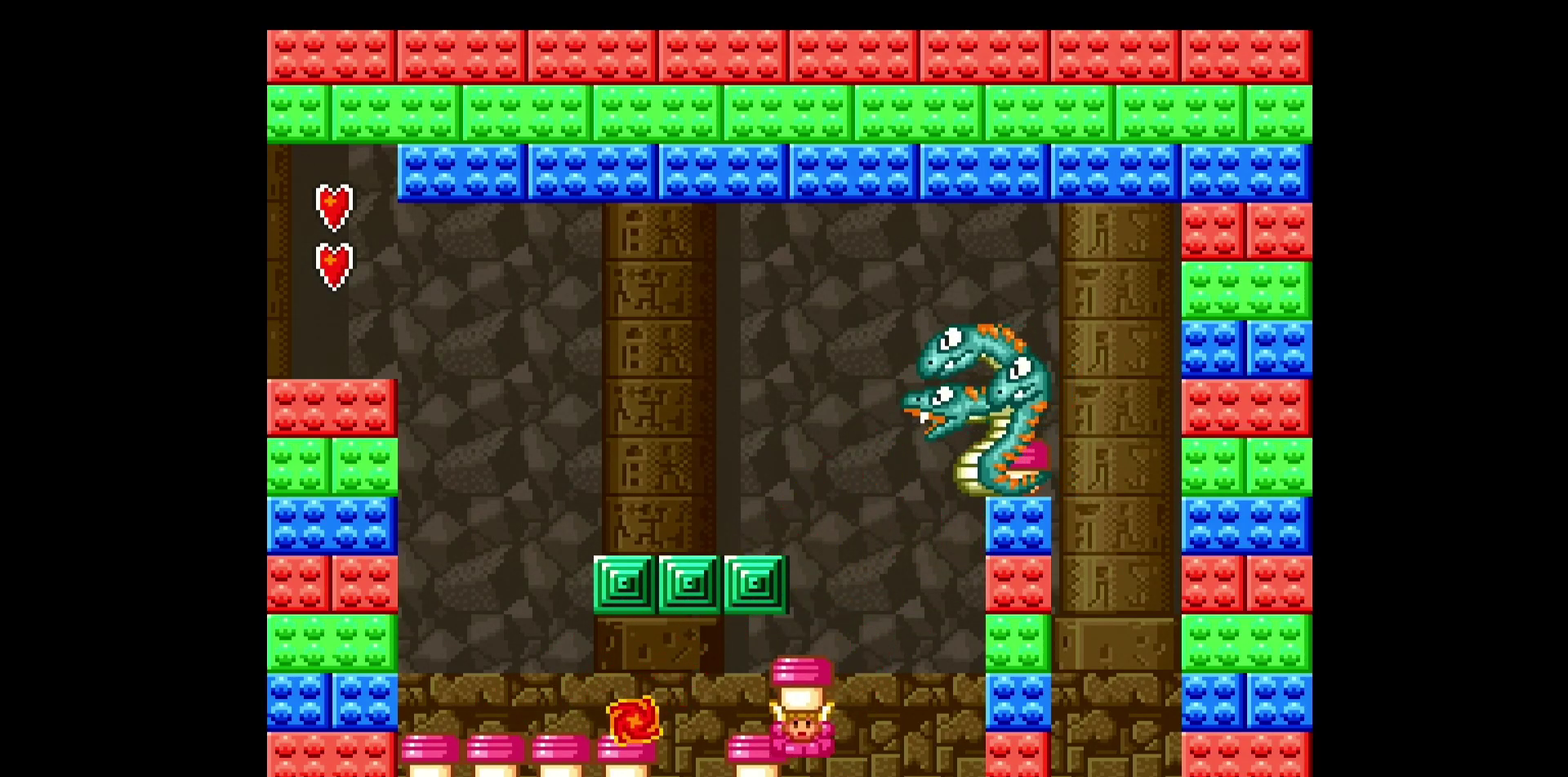
{"buttons": ["Y"], "events": [[150, "B", "down"], [167, "DPAD_LEFT", "up"], [250, "B", "up"], [367, "DPAD_LEFT", "down"], [467, "DPAD_LEFT", "up"]]}
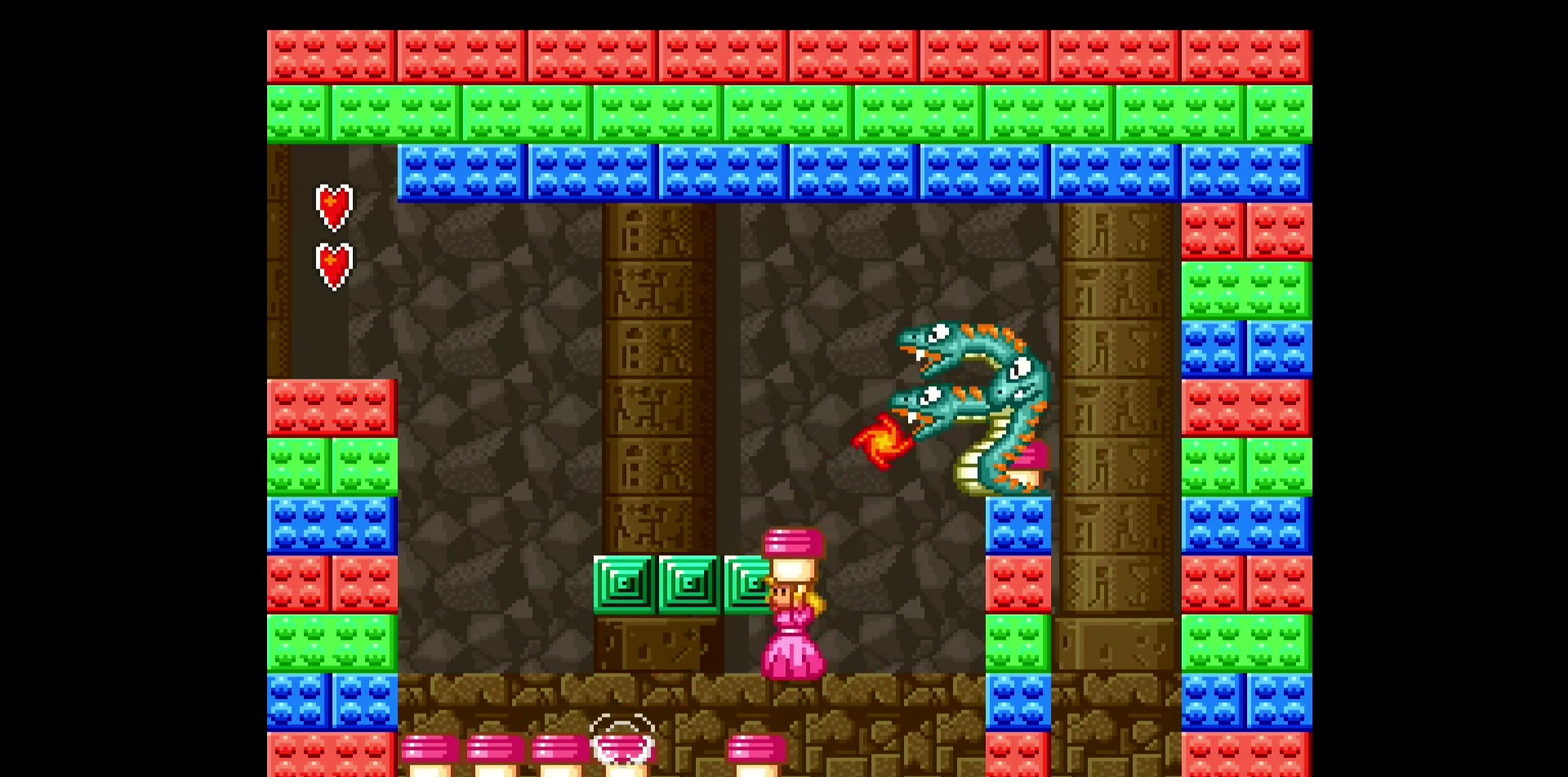
{"buttons": ["Y", "DPAD_RIGHT"], "events": [[33, "DPAD_LEFT", "down"], [100, "B", "down"], [267, "DPAD_LEFT", "up"], [267, "DPAD_RIGHT", "down"], [400, "B", "up"], [400, "DPAD_RIGHT", "up"], [483, "DPAD_RIGHT", "down"]]}
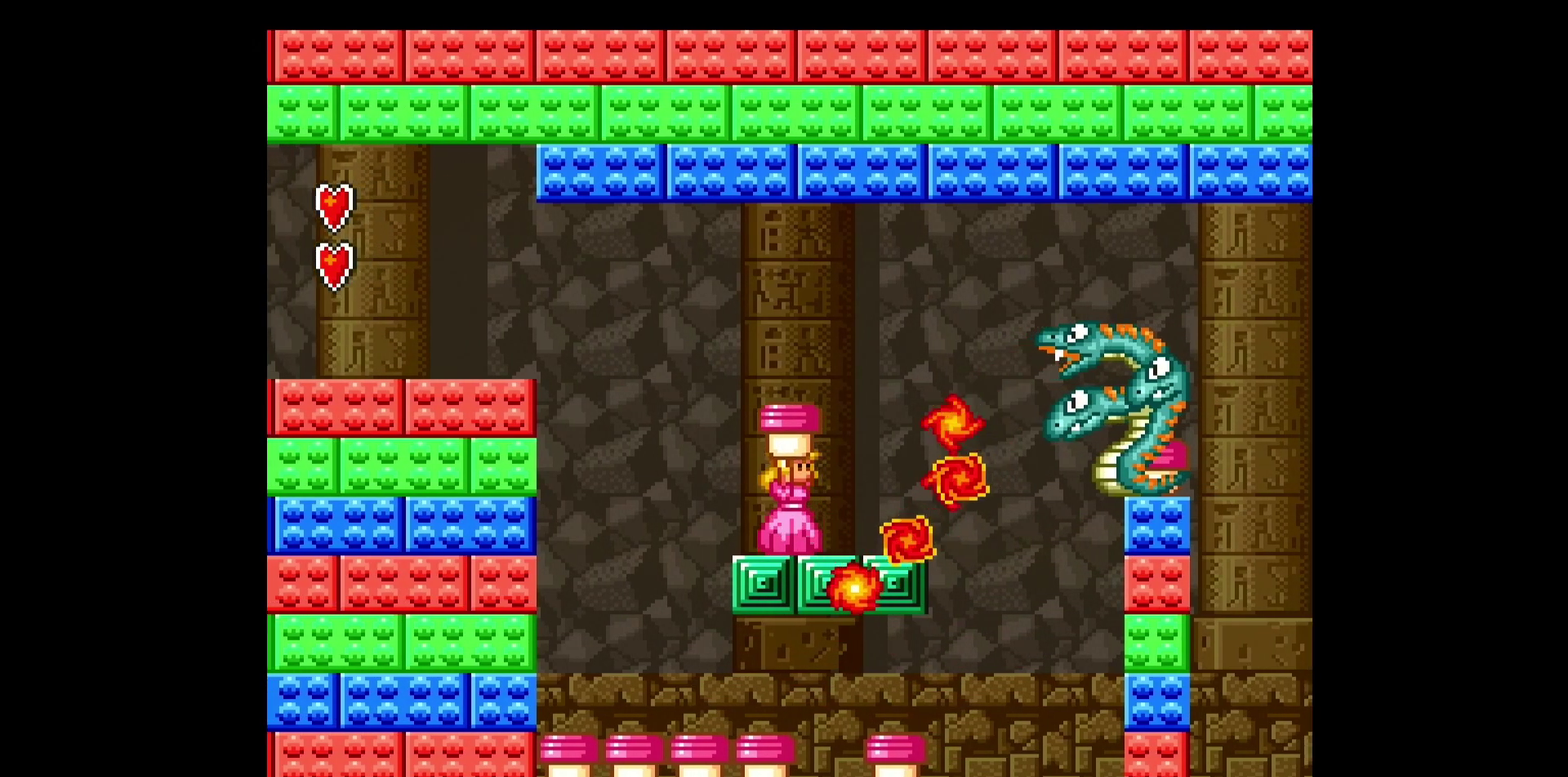
{"buttons": ["Y", "DPAD_LEFT"], "events": [[67, "B", "down"], [283, "B", "up"], [283, "Y", "up"], [333, "Y", "down"], [433, "DPAD_RIGHT", "up"], [450, "DPAD_LEFT", "down"]]}
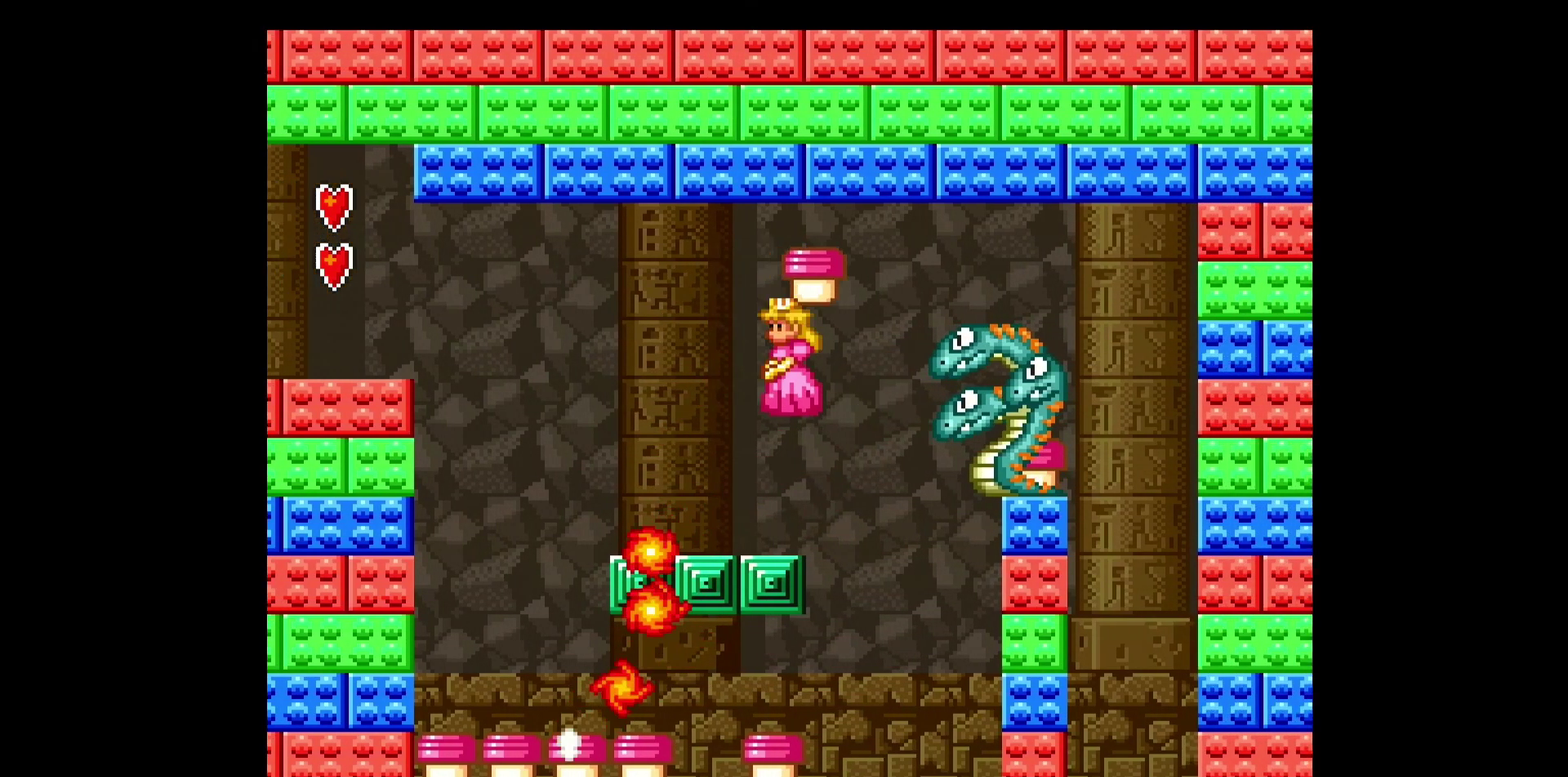
{"buttons": ["DPAD_RIGHT"], "events": [[183, "B", "down"], [300, "B", "up"], [400, "DPAD_LEFT", "up"], [400, "DPAD_RIGHT", "down"], [450, "Y", "up"]]}
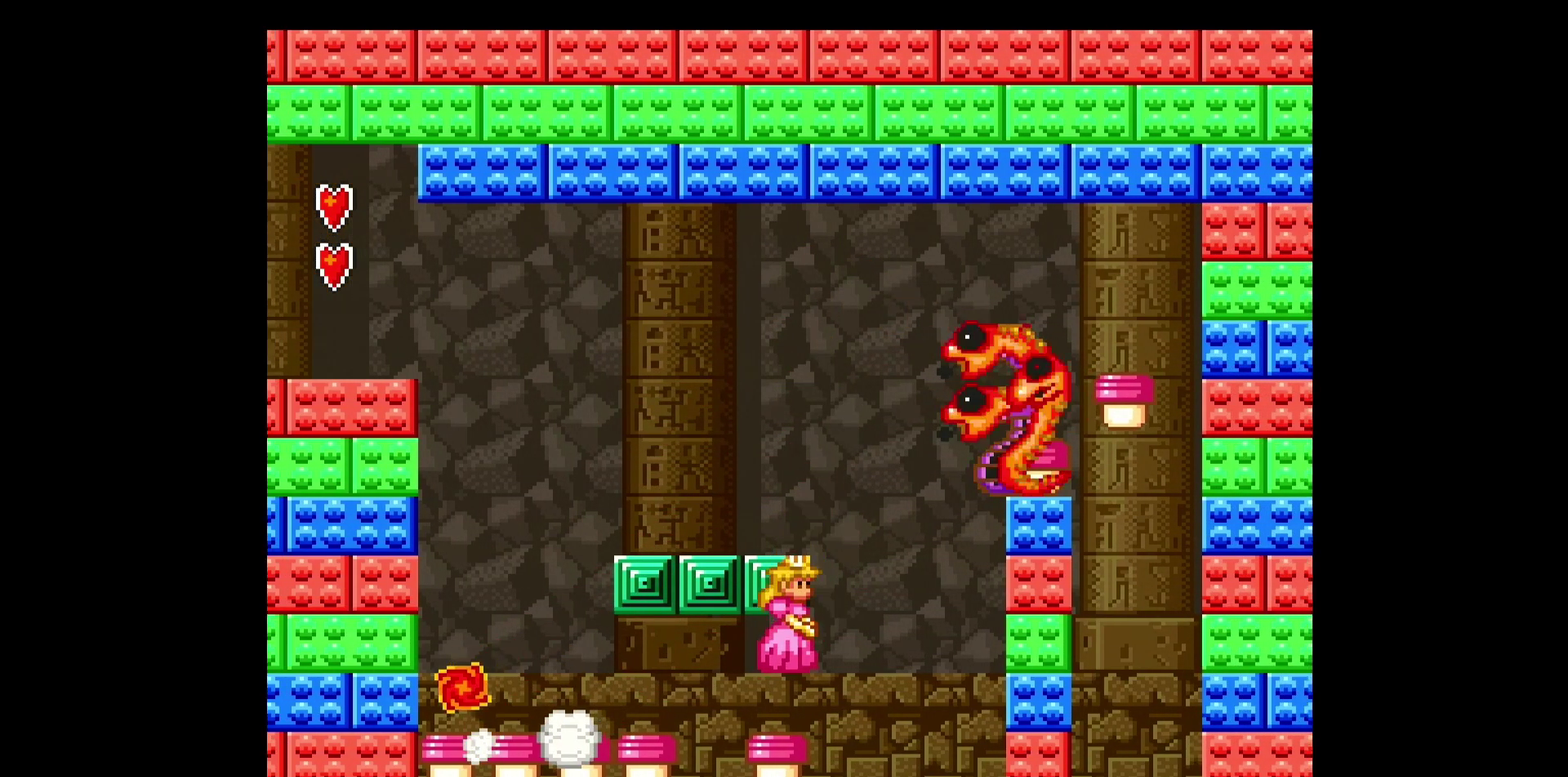
{"buttons": ["Y"], "events": [[50, "DPAD_RIGHT", "up"], [117, "Y", "down"]]}
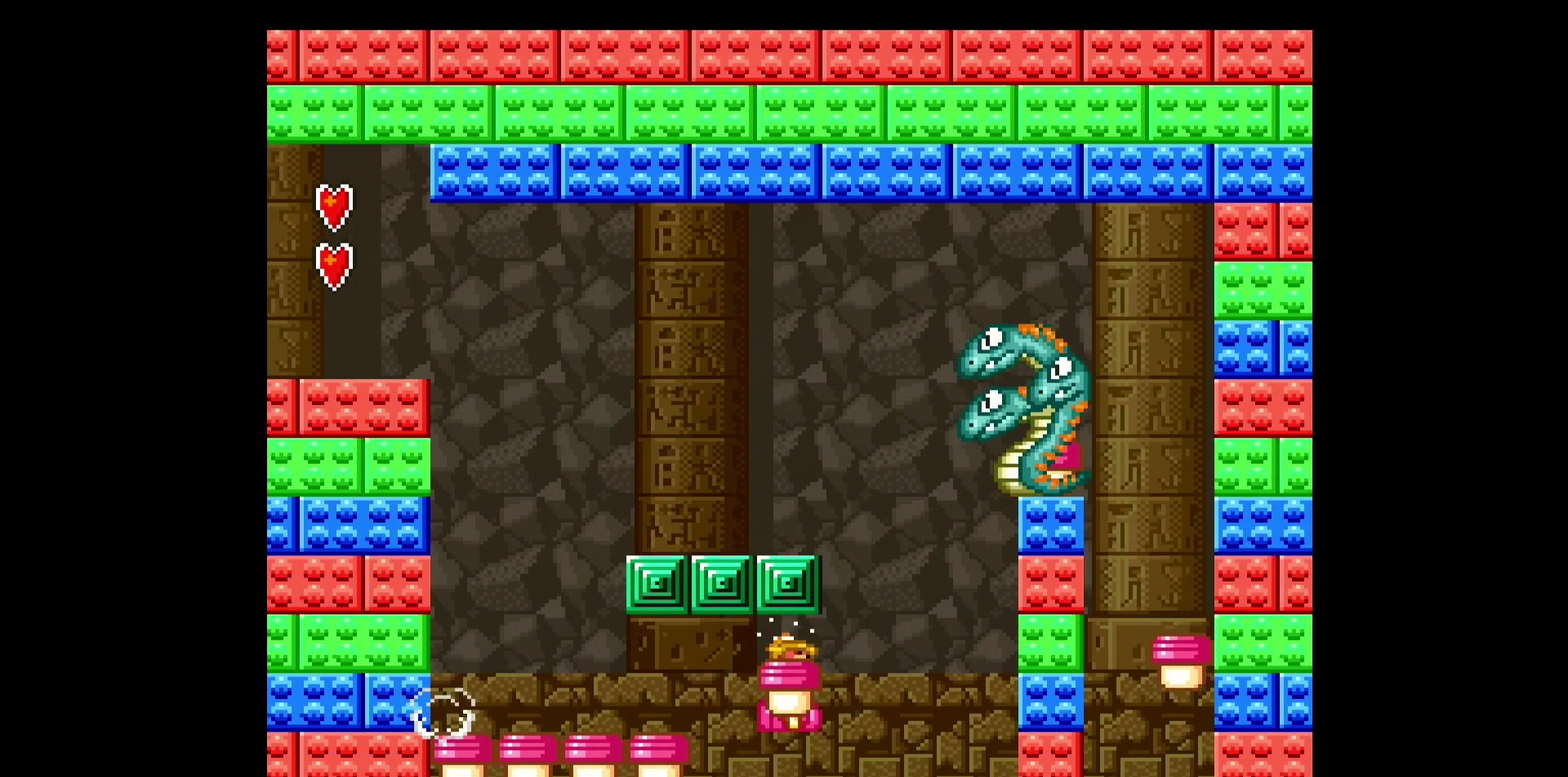
{"buttons": ["Y", "DPAD_LEFT"], "events": [[300, "DPAD_LEFT", "down"], [417, "B", "down"], [500, "B", "up"]]}
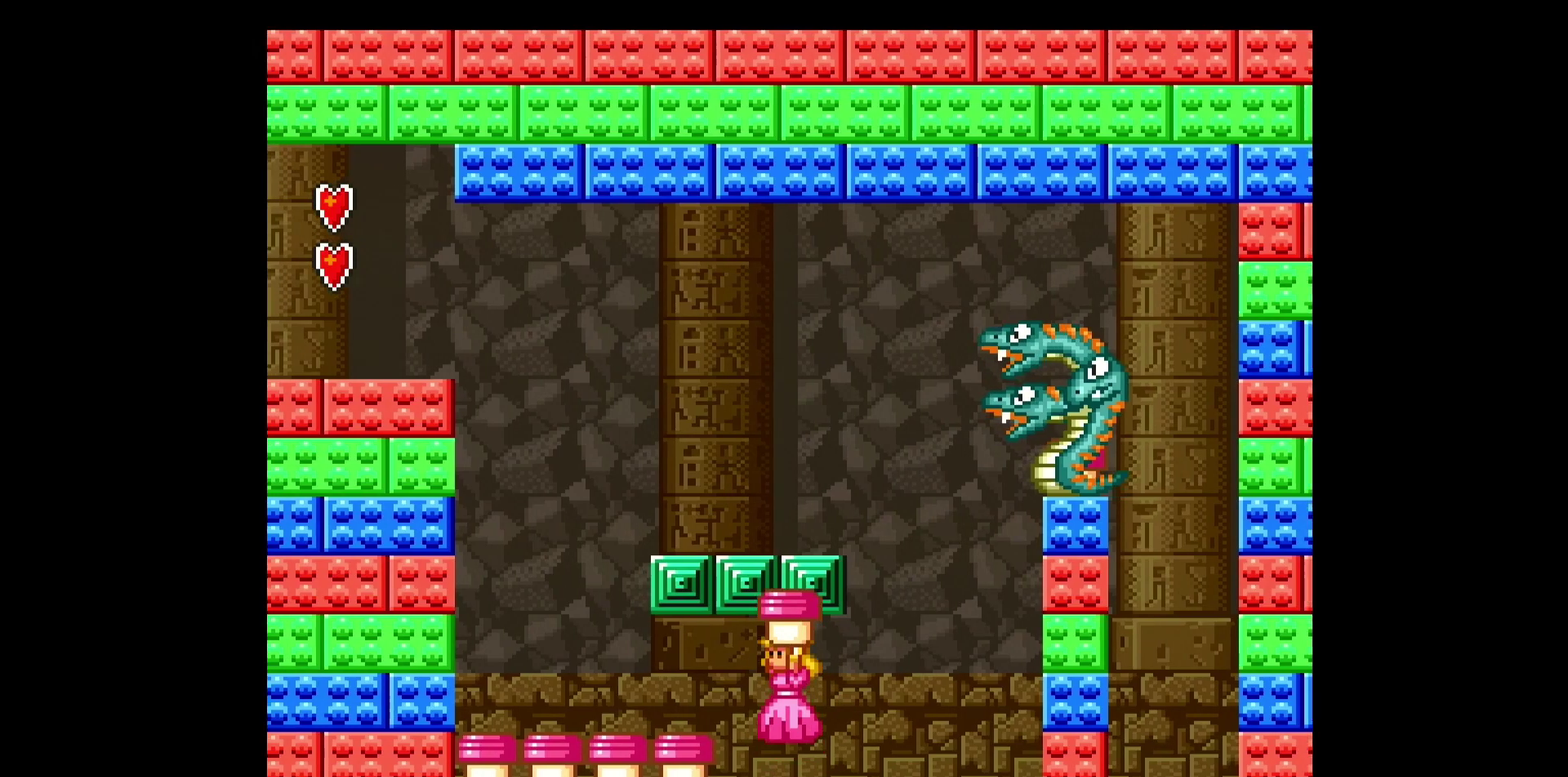
{"buttons": ["B", "Y"], "events": [[50, "DPAD_LEFT", "up"], [83, "DPAD_RIGHT", "down"], [233, "DPAD_RIGHT", "up"], [317, "DPAD_RIGHT", "down"], [333, "B", "down"], [450, "DPAD_RIGHT", "up"]]}
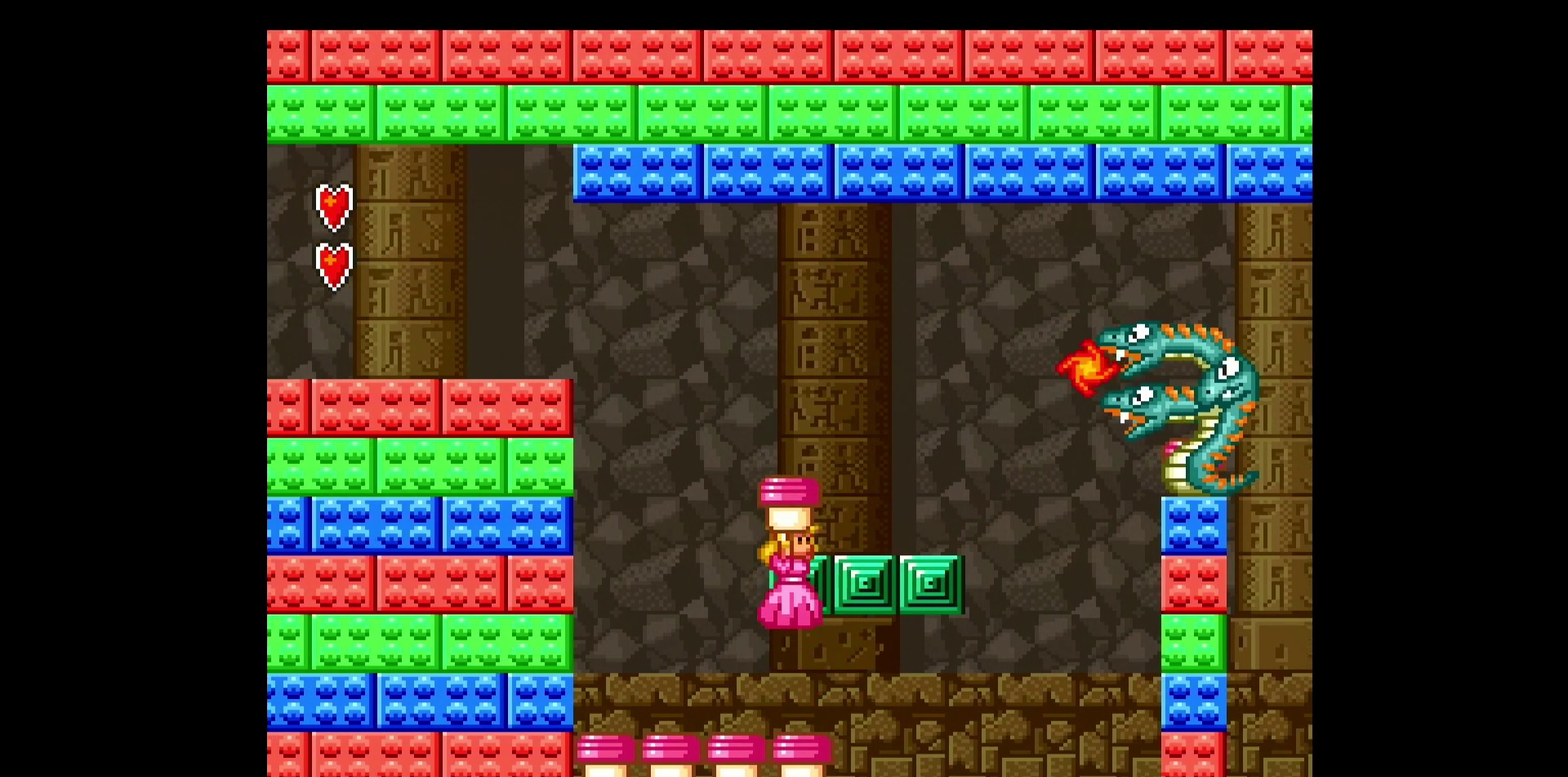
{"buttons": ["B", "DPAD_RIGHT"], "events": [[200, "DPAD_RIGHT", "down"], [217, "B", "up"], [283, "B", "down"], [467, "Y", "up"]]}
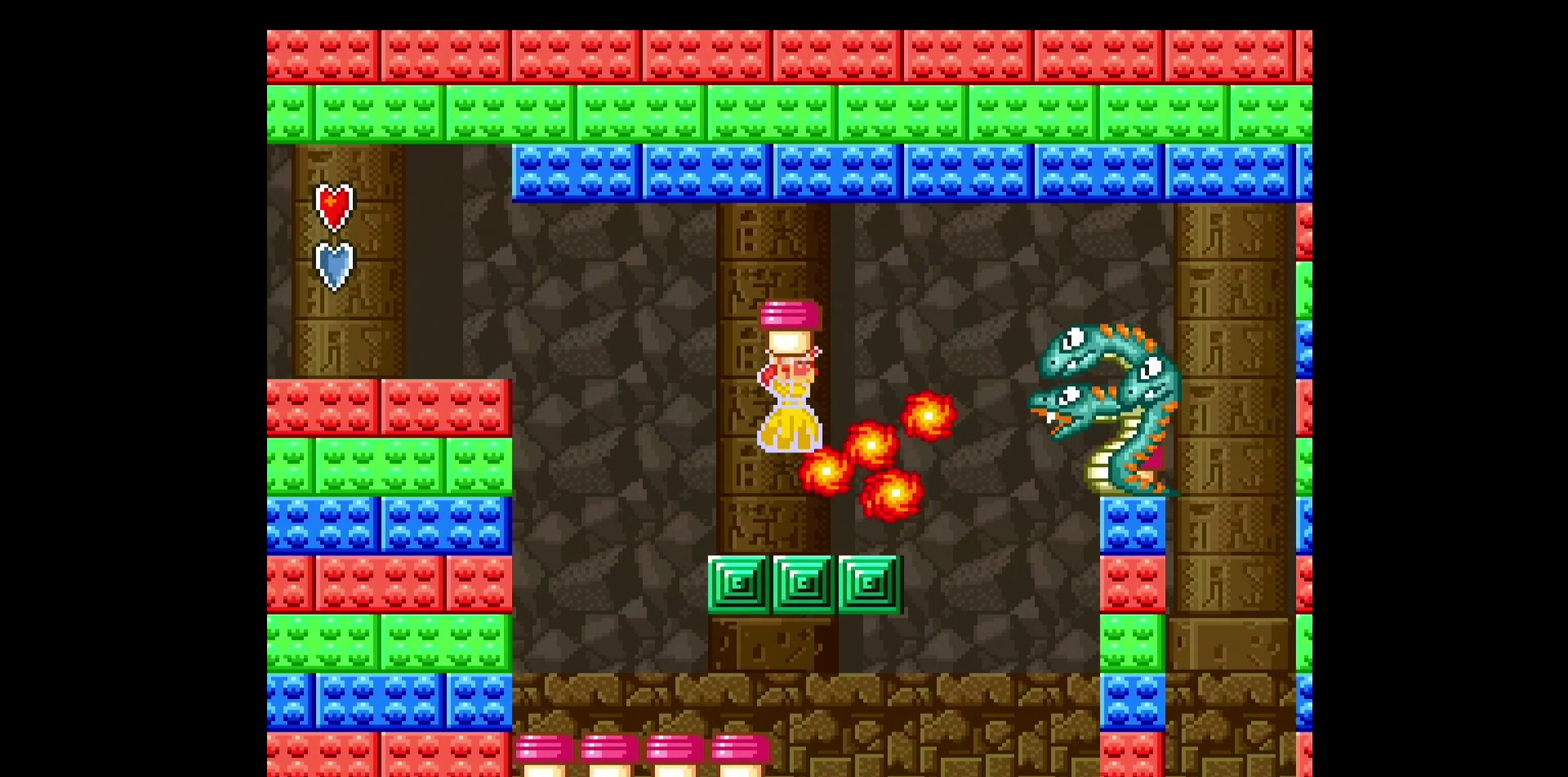
{"buttons": ["Y", "DPAD_LEFT"], "events": [[17, "Y", "down"], [133, "DPAD_LEFT", "down"], [133, "DPAD_RIGHT", "up"], [150, "B", "up"], [267, "B", "down"], [367, "DPAD_LEFT", "up"], [417, "B", "up"], [483, "DPAD_LEFT", "down"]]}
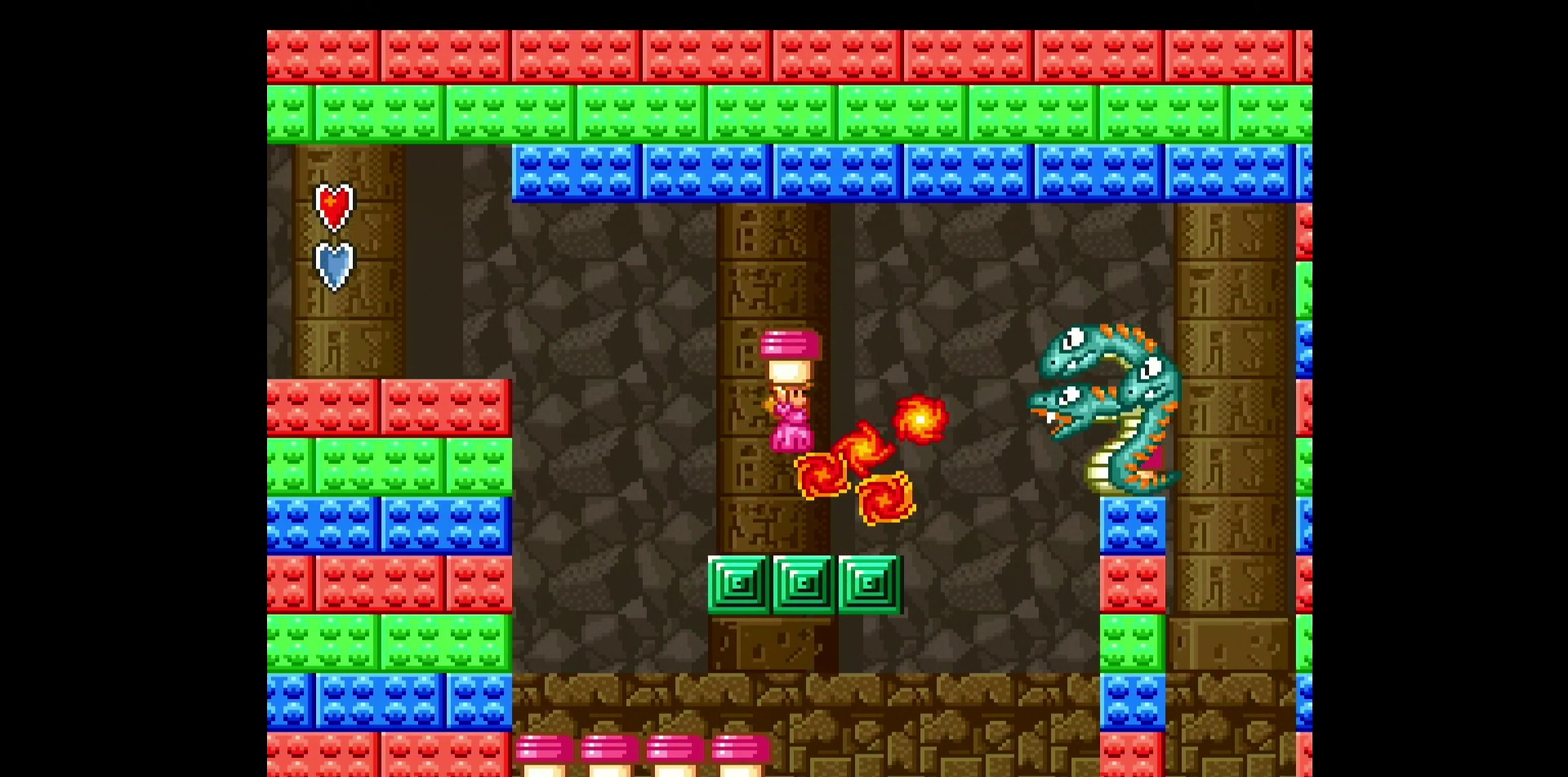
{"buttons": ["B", "DPAD_RIGHT"], "events": [[133, "DPAD_LEFT", "up"], [167, "DPAD_RIGHT", "down"], [300, "B", "down"], [450, "Y", "up"]]}
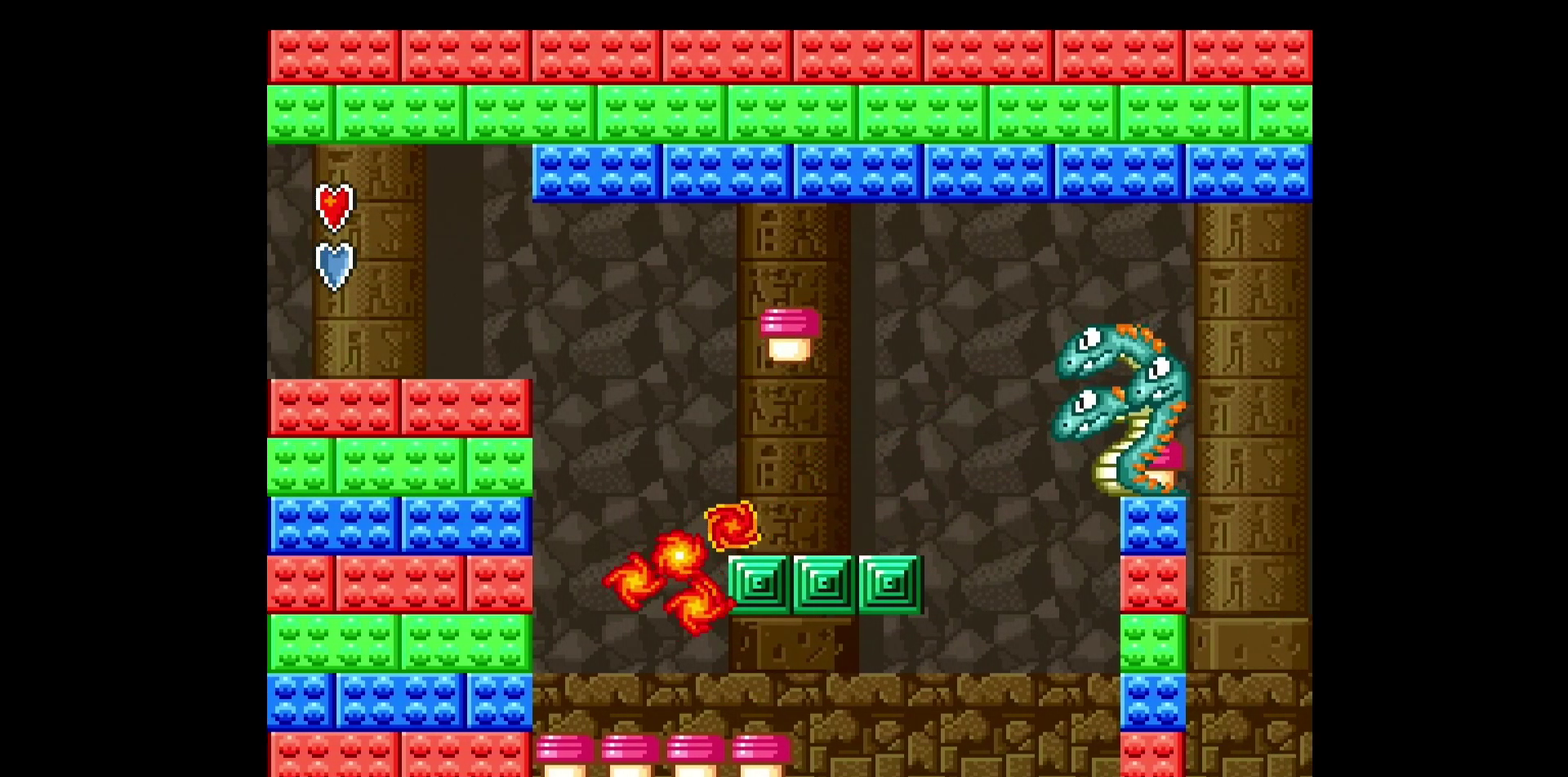
{"buttons": ["B", "Y", "DPAD_LEFT"], "events": [[17, "Y", "down"], [167, "B", "up"], [167, "DPAD_RIGHT", "up"], [217, "DPAD_LEFT", "down"], [400, "B", "down"]]}
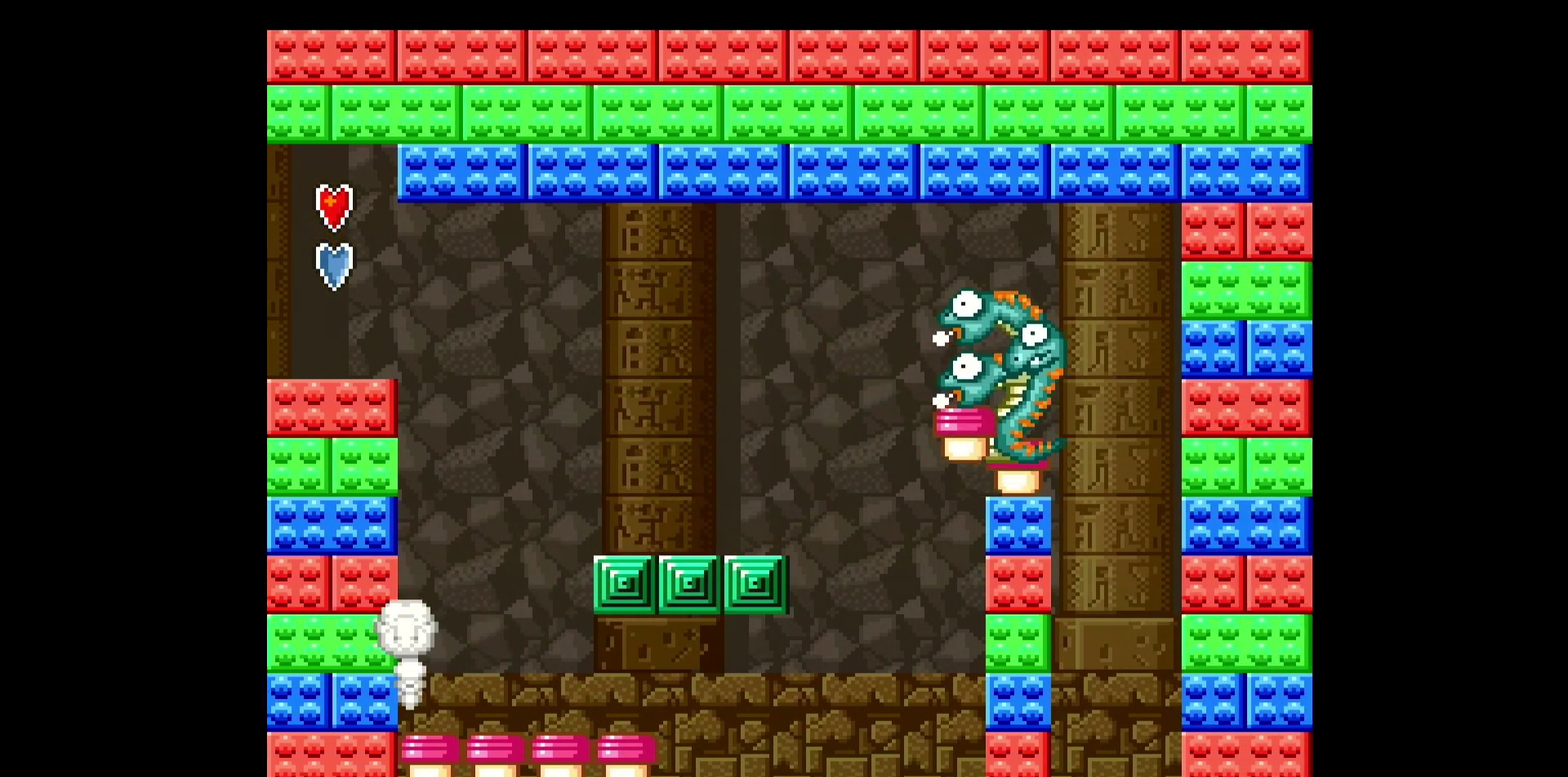
{"buttons": [], "events": [[17, "B", "up"], [67, "DPAD_LEFT", "up"], [267, "DPAD_RIGHT", "down"], [400, "DPAD_RIGHT", "up"], [467, "Y", "up"]]}
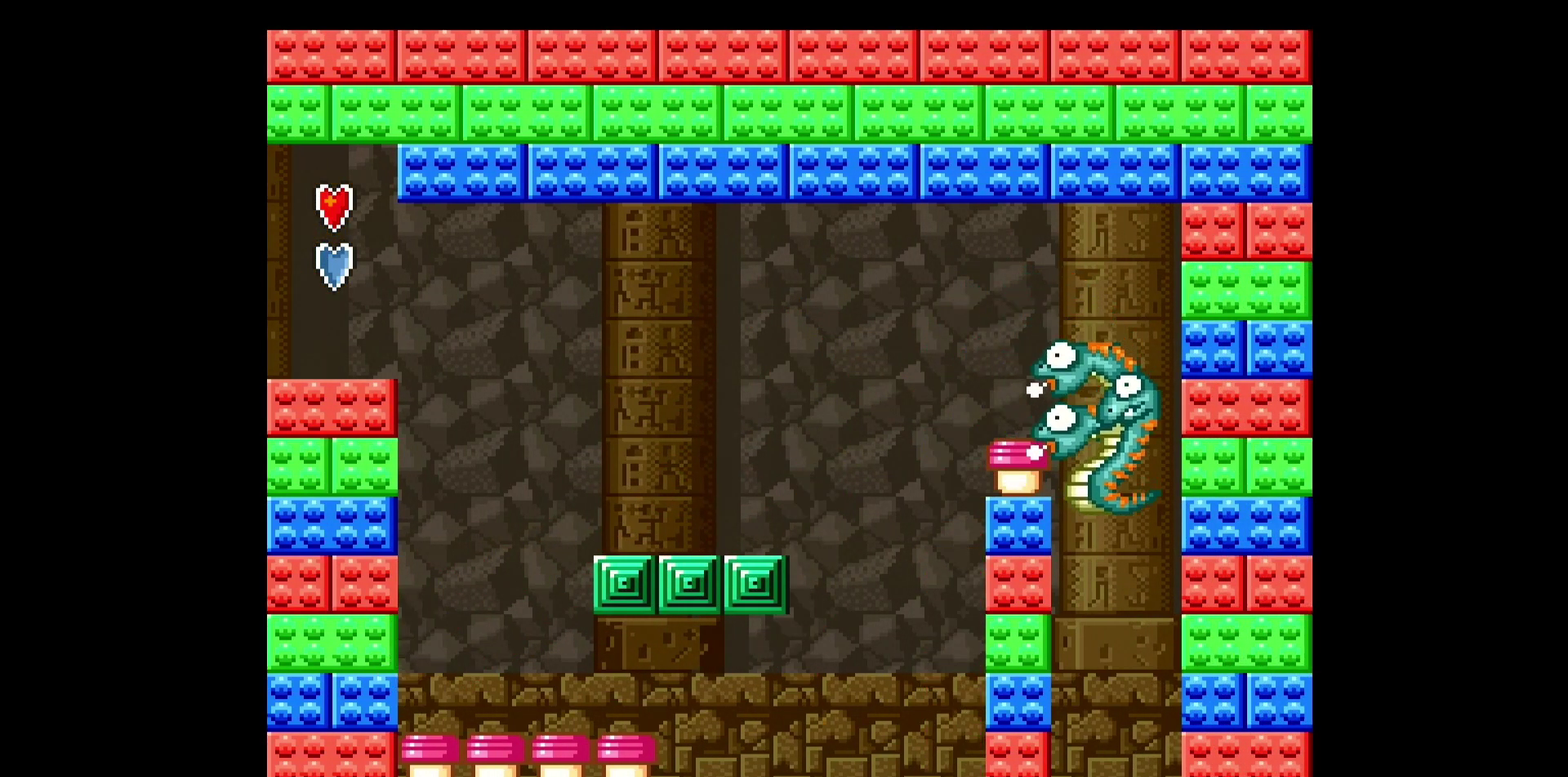
{"buttons": [], "events": [[50, "DPAD_RIGHT", "down"], [167, "DPAD_RIGHT", "up"]]}
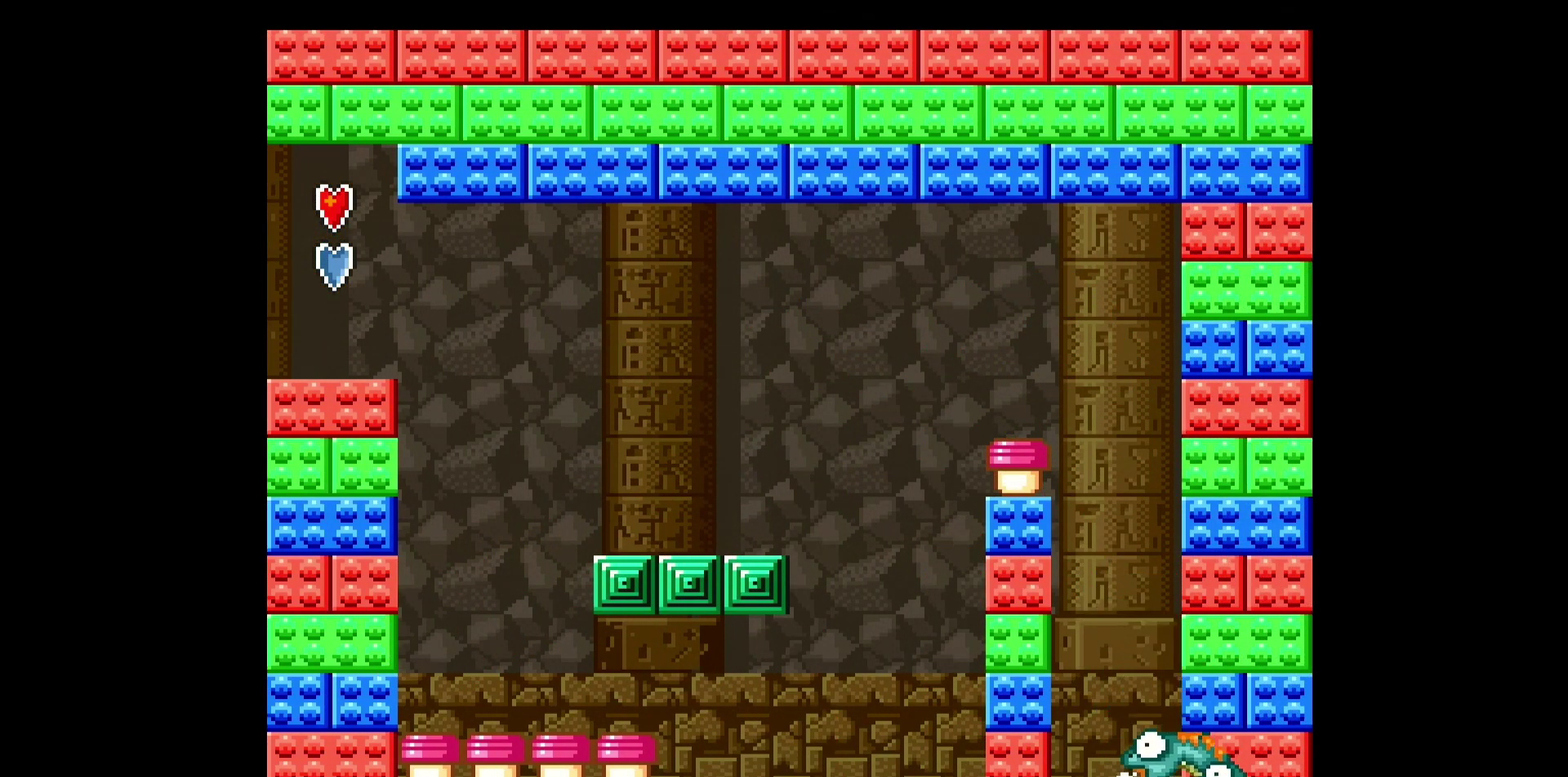
{"buttons": [], "events": [[417, "START", "down"], [500, "START", "up"]]}
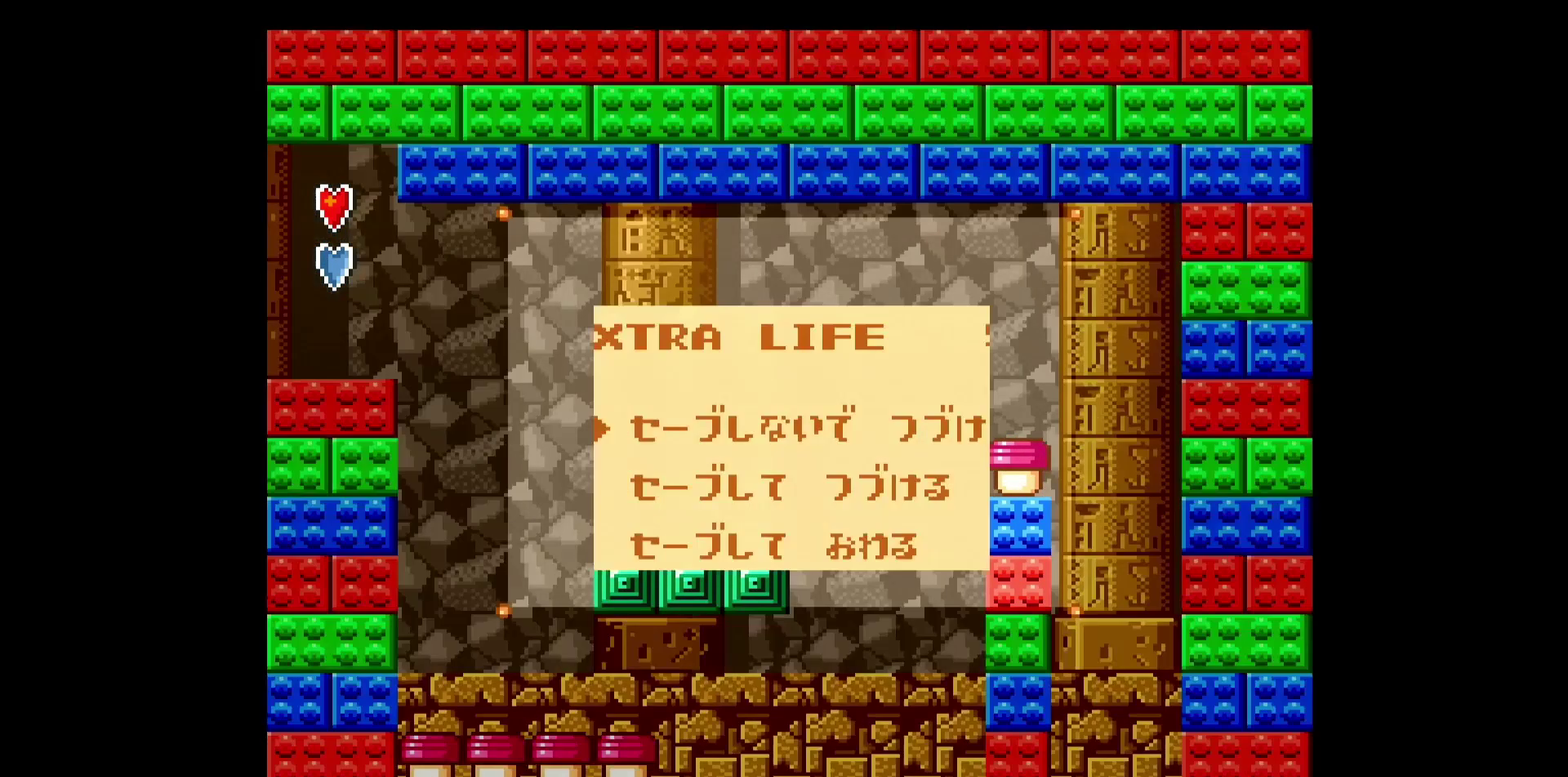
{"buttons": ["START"], "events": [[67, "START", "down"], [133, "START", "up"], [200, "START", "down"], [267, "START", "up"], [317, "START", "down"], [367, "START", "up"], [450, "START", "down"]]}
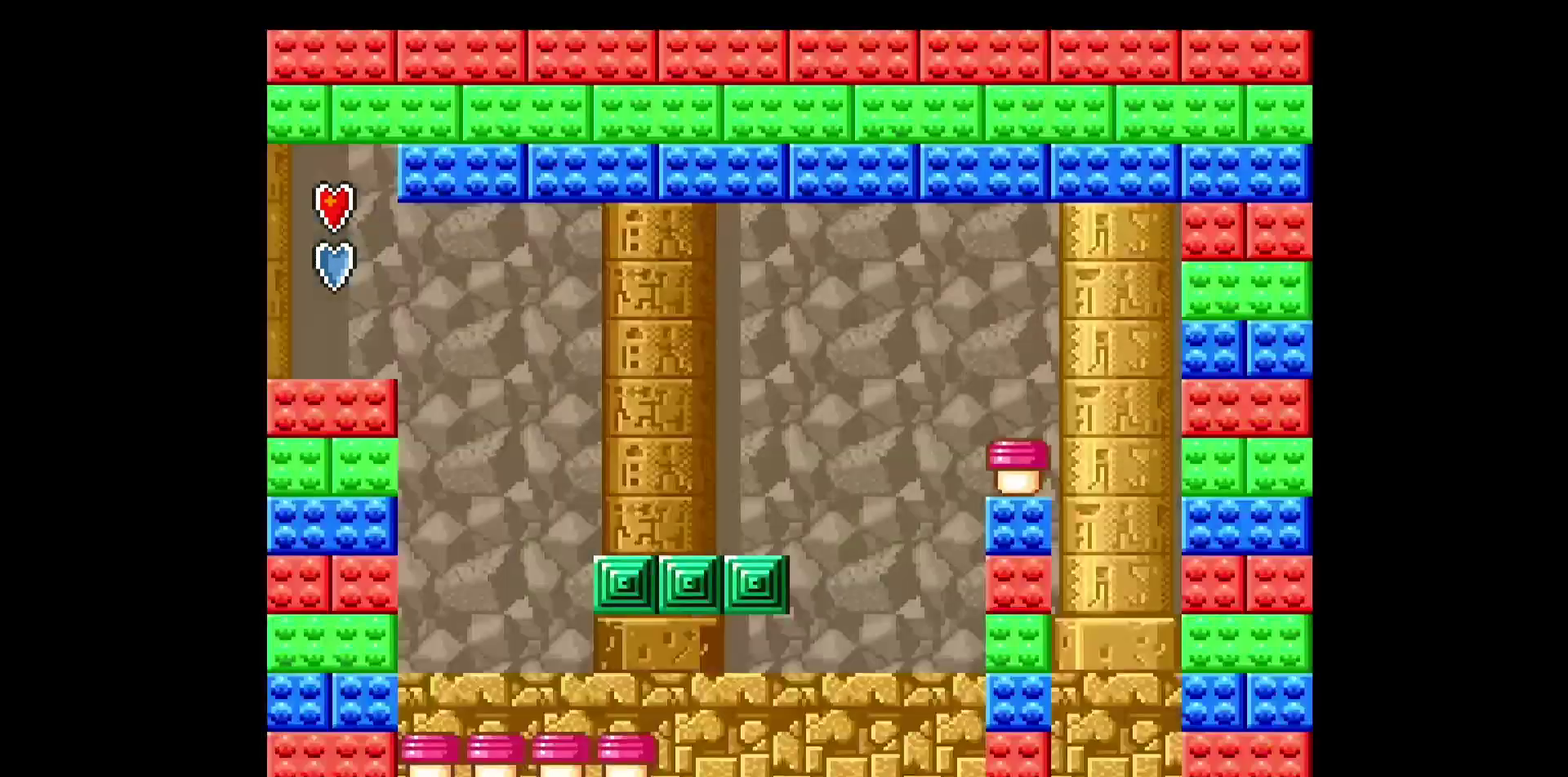
{"buttons": ["START"], "events": [[17, "START", "up"], [100, "START", "down"], [150, "START", "up"], [217, "START", "down"], [283, "START", "up"], [350, "START", "down"], [417, "START", "up"], [500, "START", "down"]]}
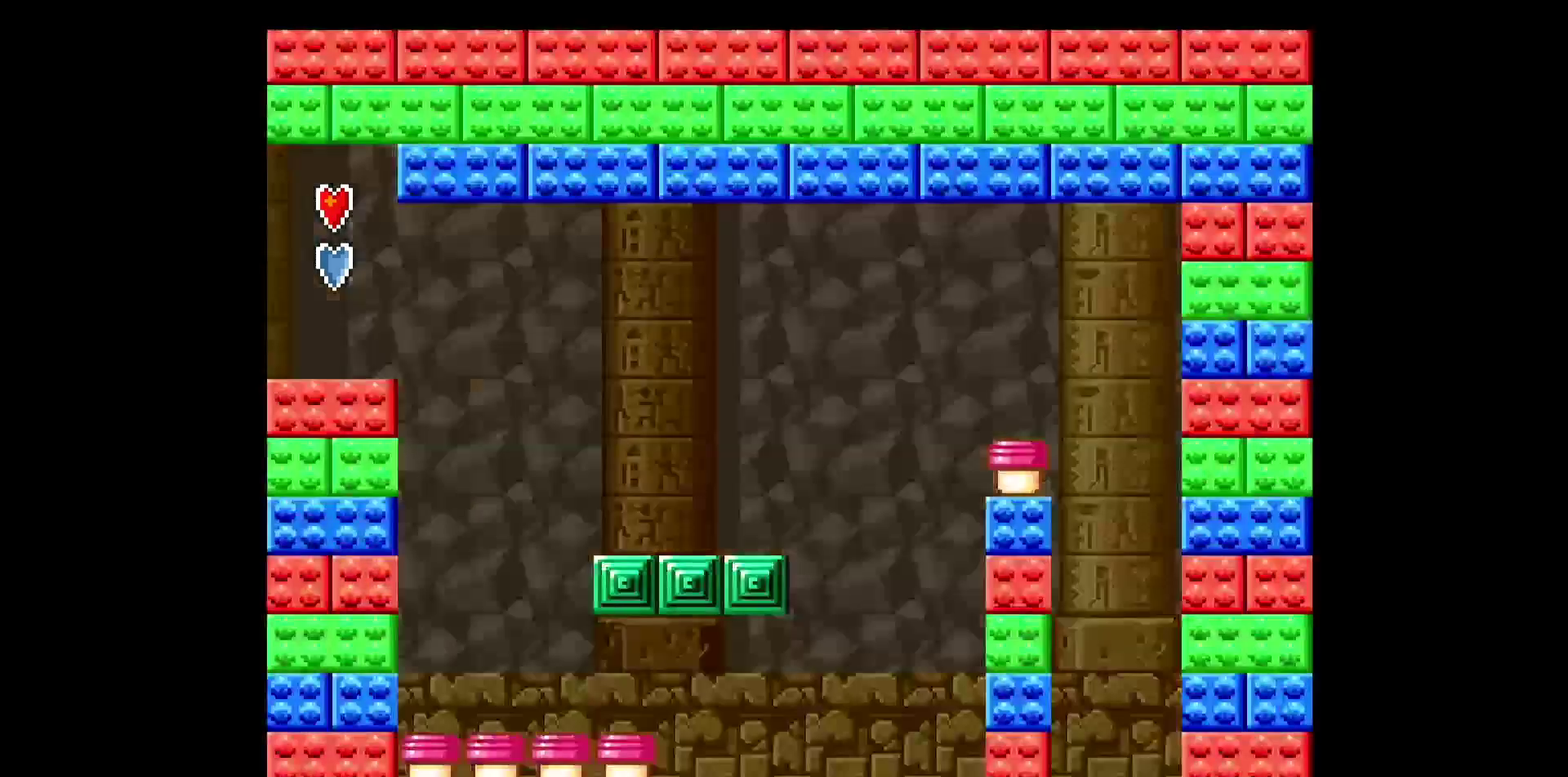
{"buttons": [], "events": [[67, "START", "up"], [117, "START", "down"], [200, "START", "up"], [267, "START", "down"], [333, "START", "up"], [383, "START", "down"], [467, "START", "up"]]}
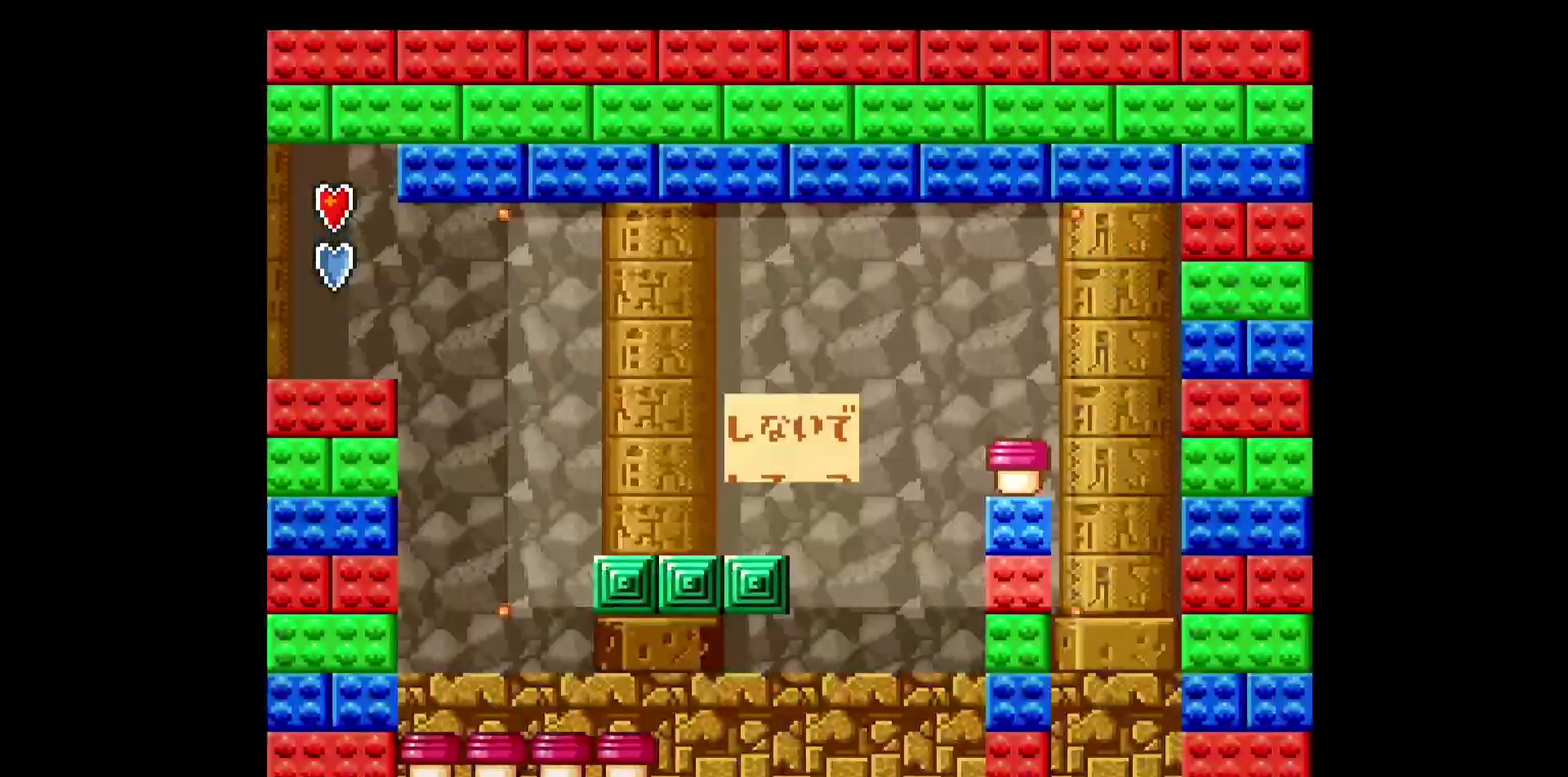
{"buttons": [], "events": [[17, "START", "down"], [83, "START", "up"], [150, "START", "down"], [250, "START", "up"], [300, "START", "down"], [367, "START", "up"], [417, "START", "down"], [500, "START", "up"]]}
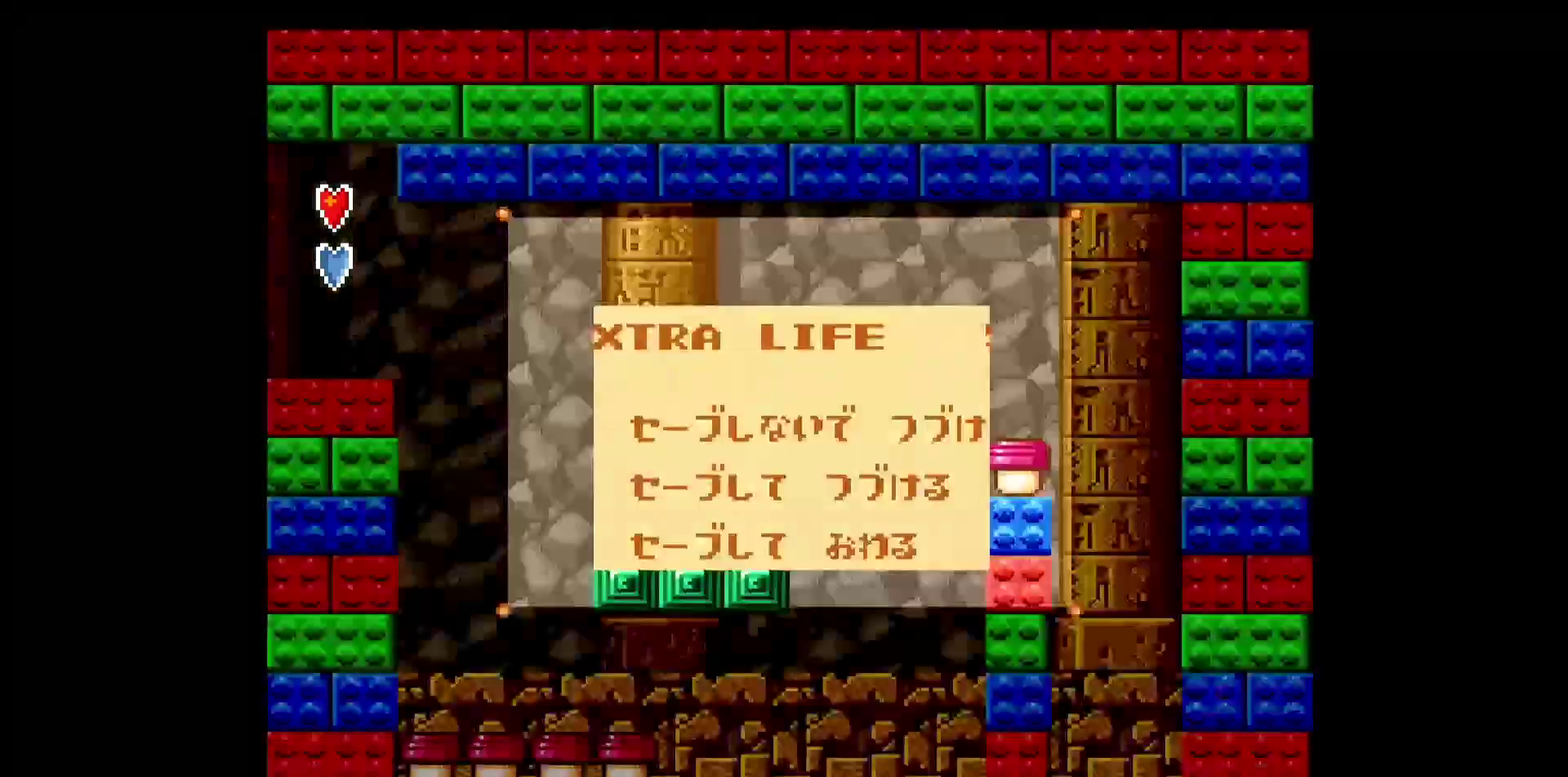
{"buttons": [], "events": [[67, "START", "down"], [133, "START", "up"], [200, "START", "down"], [300, "START", "up"], [350, "START", "down"], [433, "START", "up"]]}
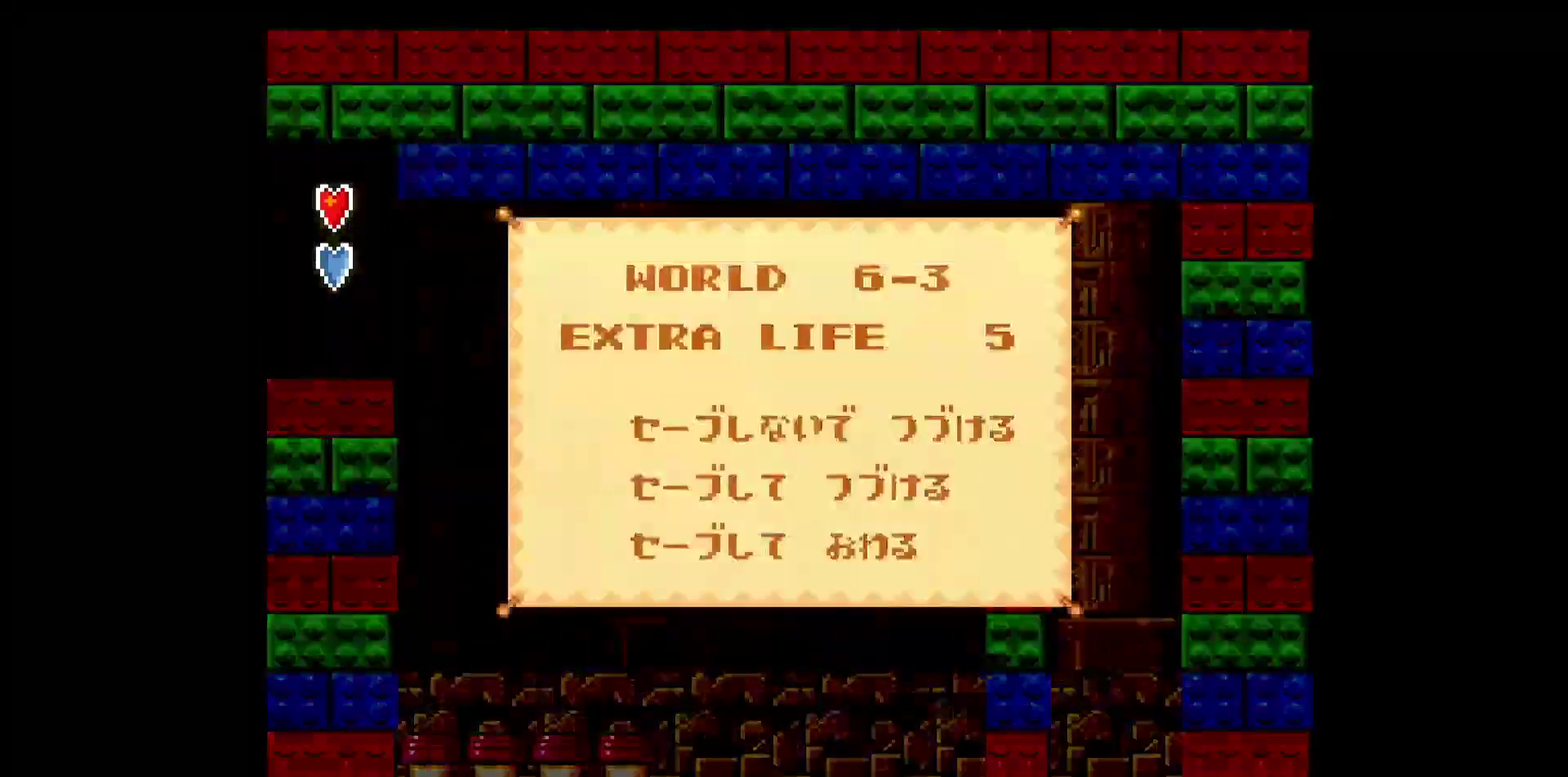
{"buttons": ["DPAD_UP"], "events": [[117, "START", "down"], [233, "START", "up"], [433, "DPAD_UP", "down"]]}
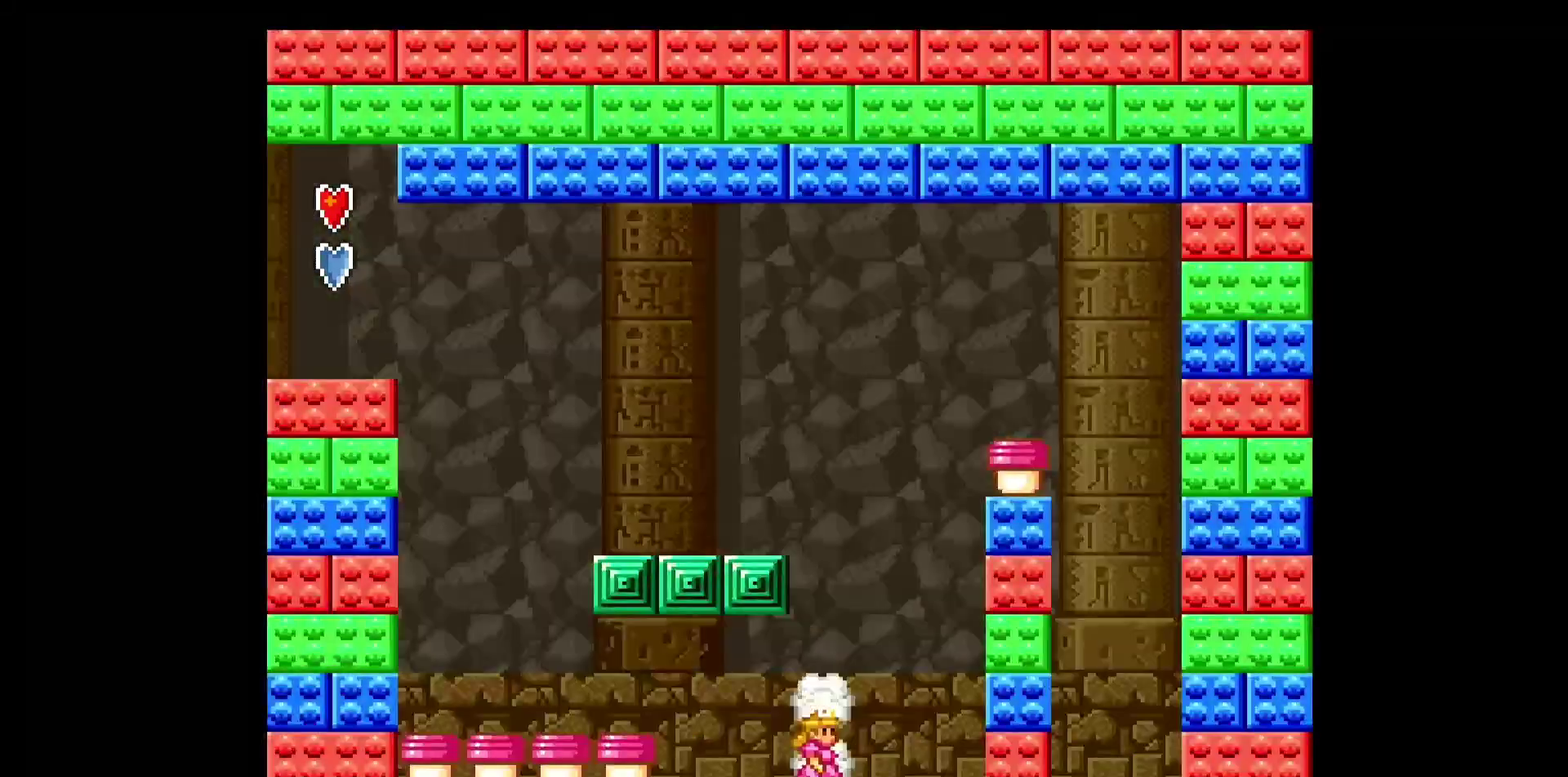
{"buttons": ["DPAD_UP"], "events": [[33, "DPAD_UP", "up"], [83, "DPAD_UP", "down"], [133, "DPAD_UP", "up"], [200, "DPAD_UP", "down"], [267, "DPAD_UP", "up"], [317, "DPAD_UP", "down"]]}
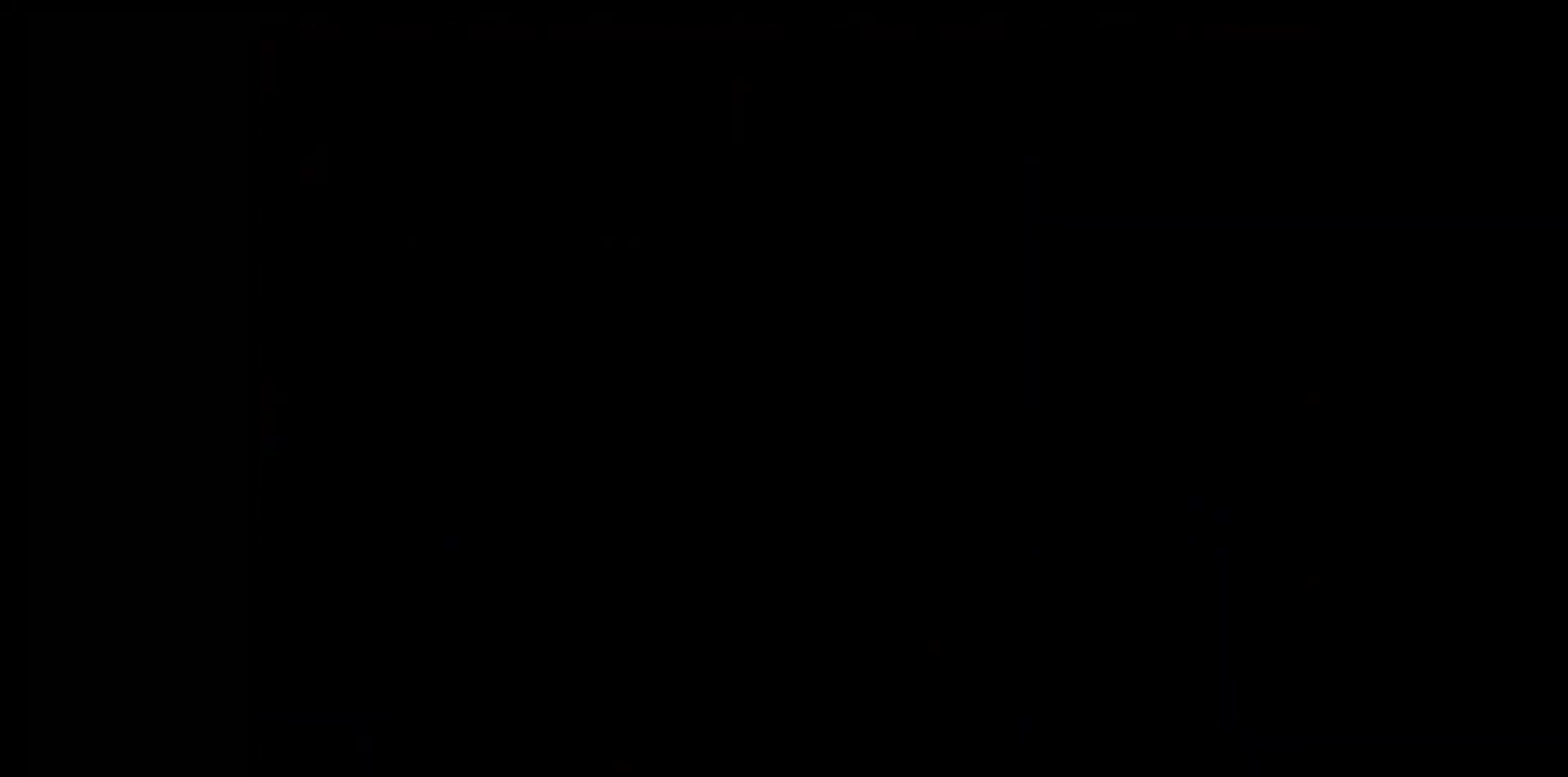
{"buttons": [], "events": [[33, "DPAD_UP", "up"], [83, "DPAD_UP", "down"], [150, "DPAD_UP", "up"], [200, "DPAD_UP", "down"], [300, "DPAD_UP", "up"]]}
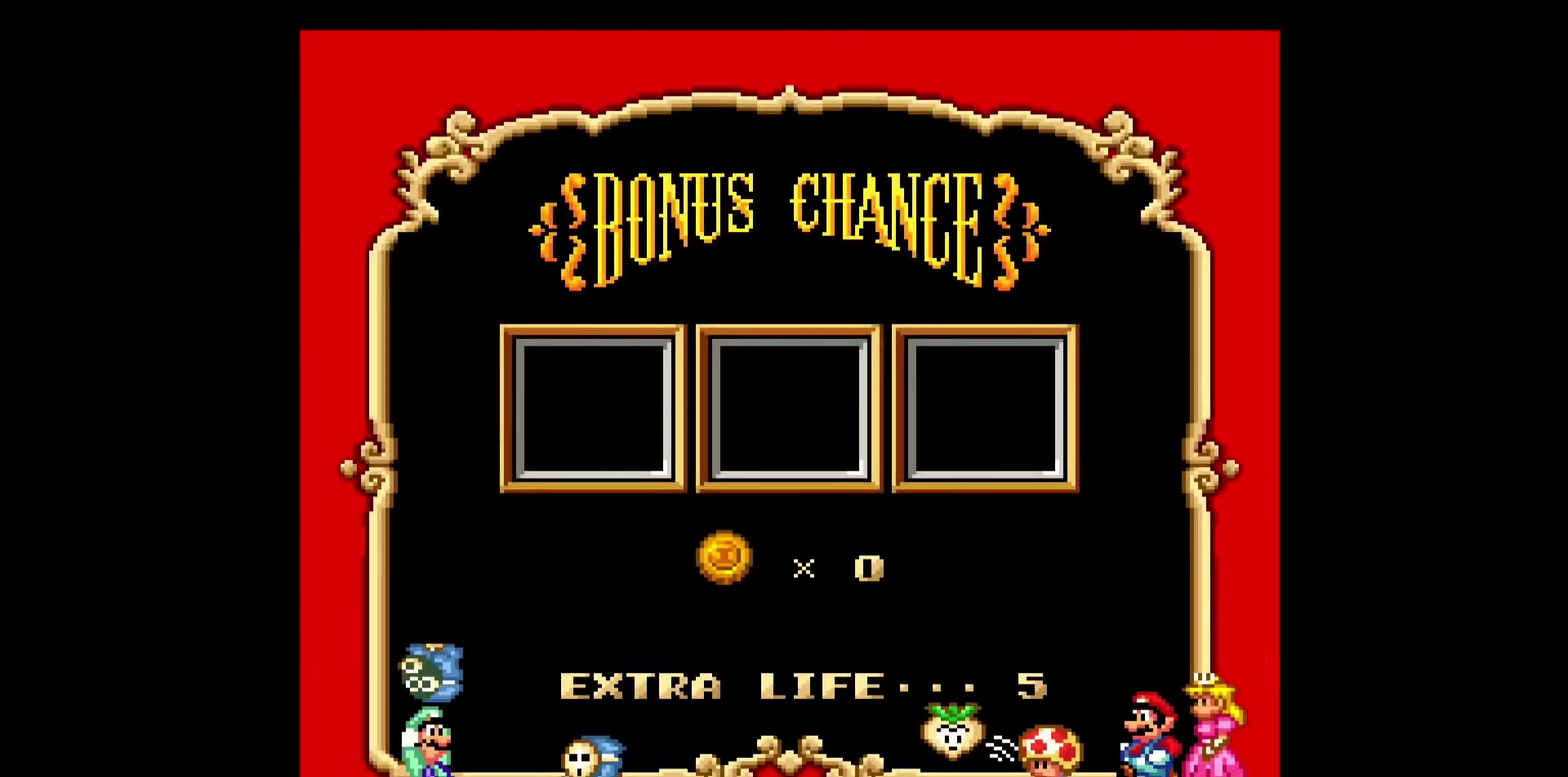
{"buttons": [], "events": []}
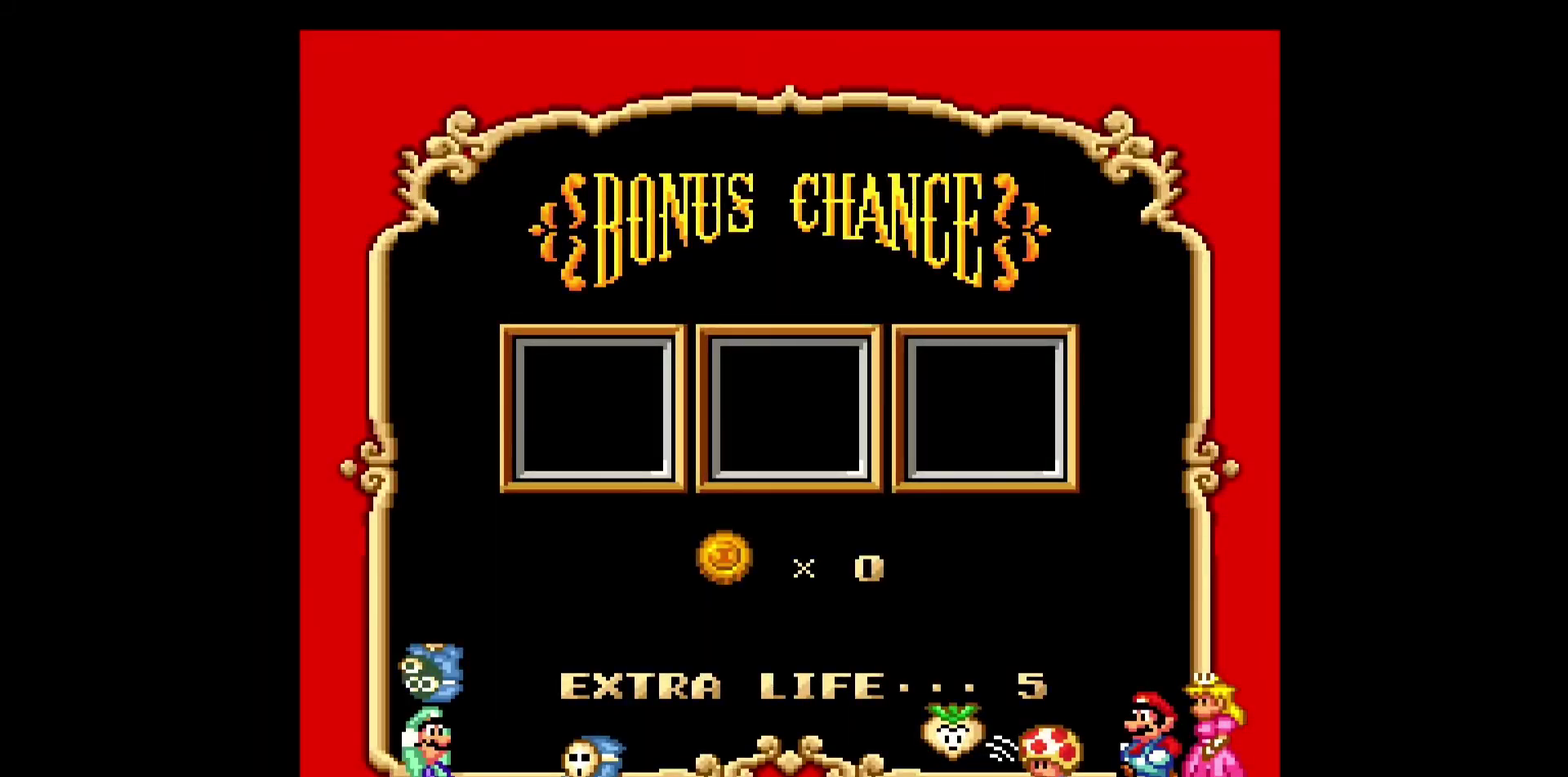
{"buttons": [], "events": []}
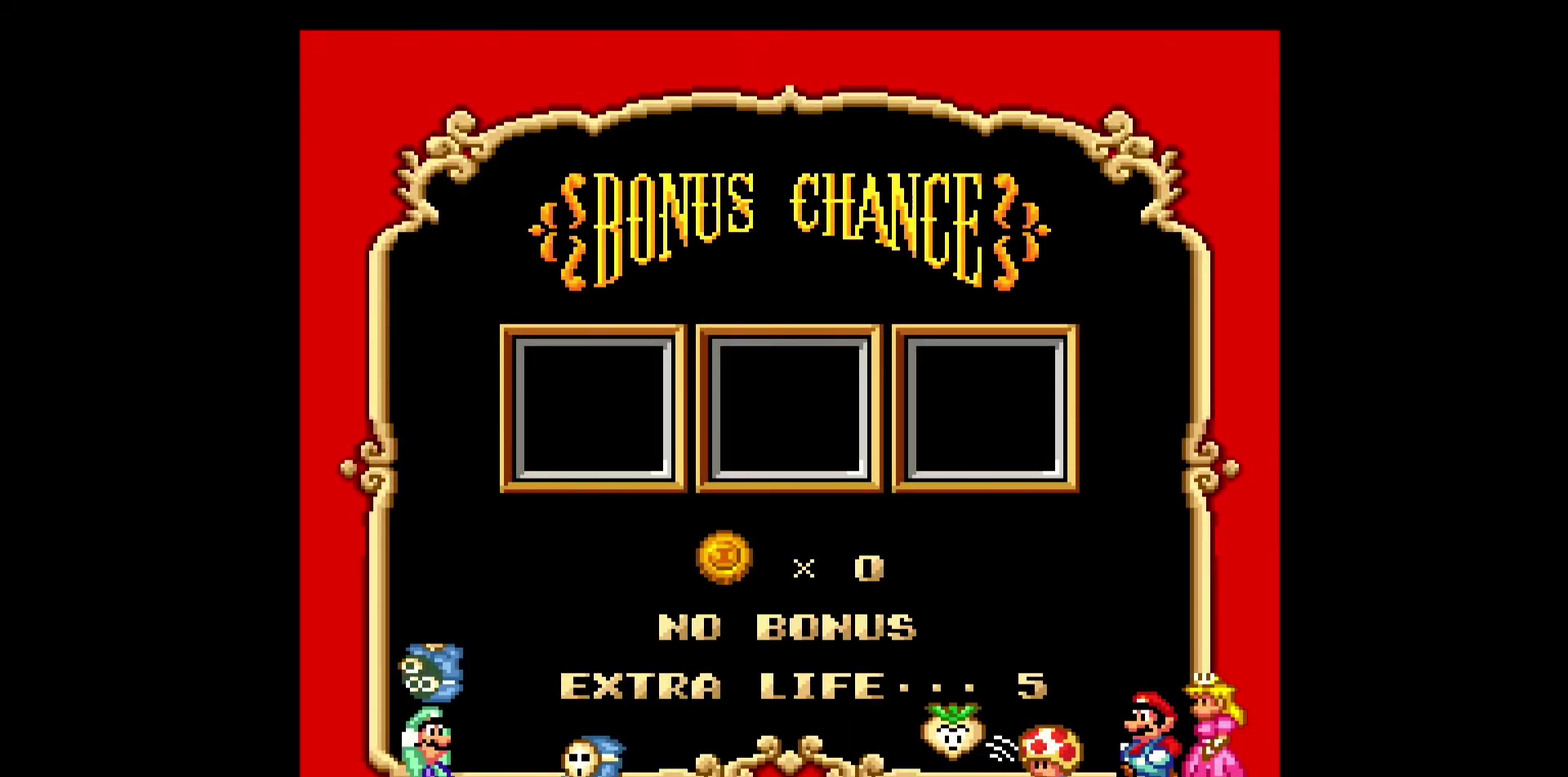
{"buttons": [], "events": []}
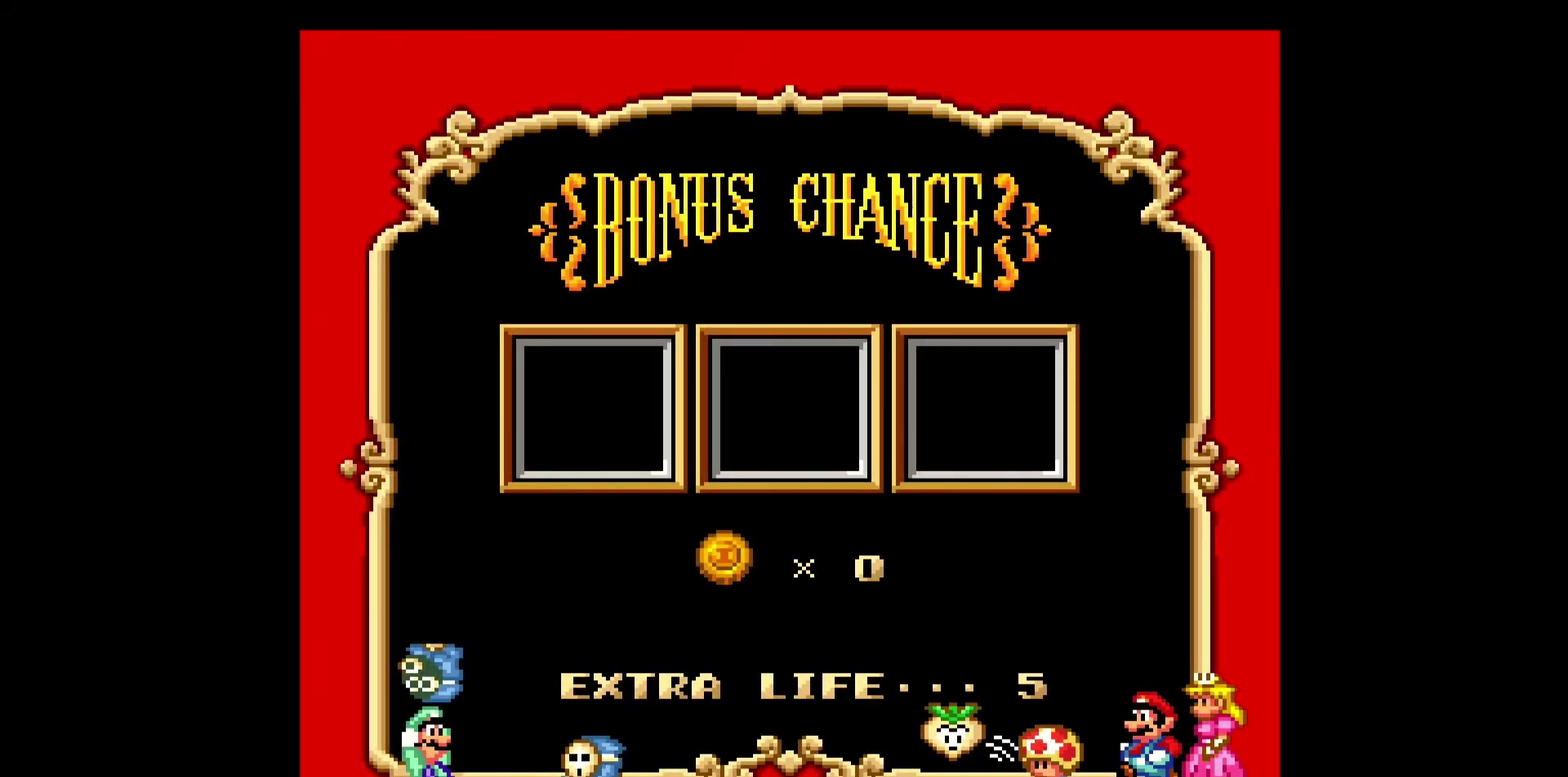
{"buttons": [], "events": [[250, "A", "down"], [483, "A", "up"]]}